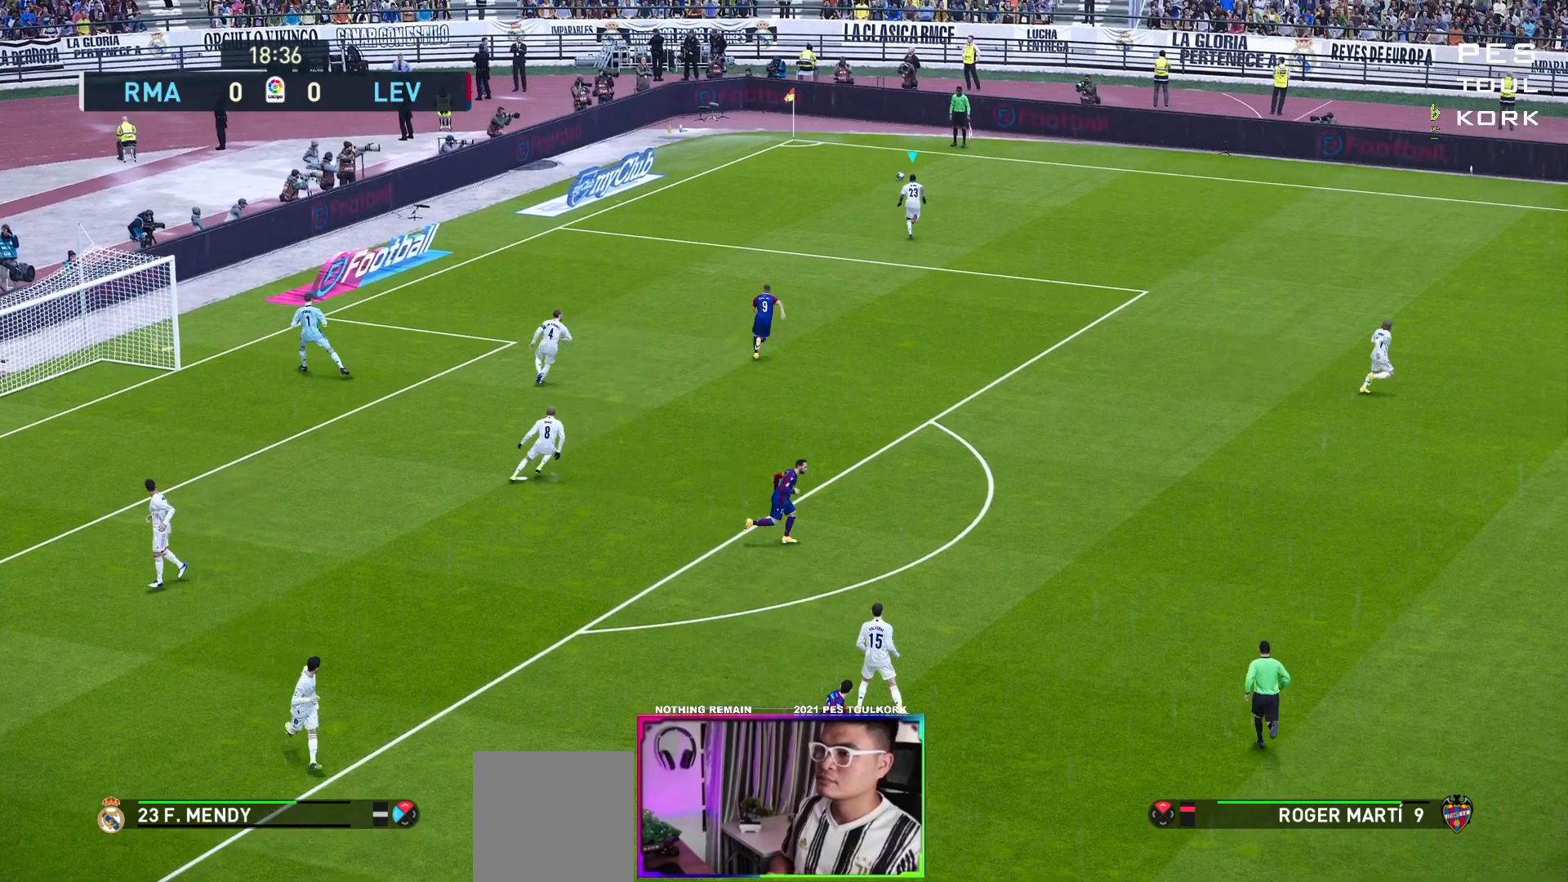
Gameplay with a controller (Xbox layout); each line is a JSON object with the inputs held at the frame after it. "events" lists button and stick changes between this image and that frame as [ms after this image, input, new state], when the widget could be followed in between. Not read: right_stick.
{"buttons": ["R1"], "left_stick": "right", "events": []}
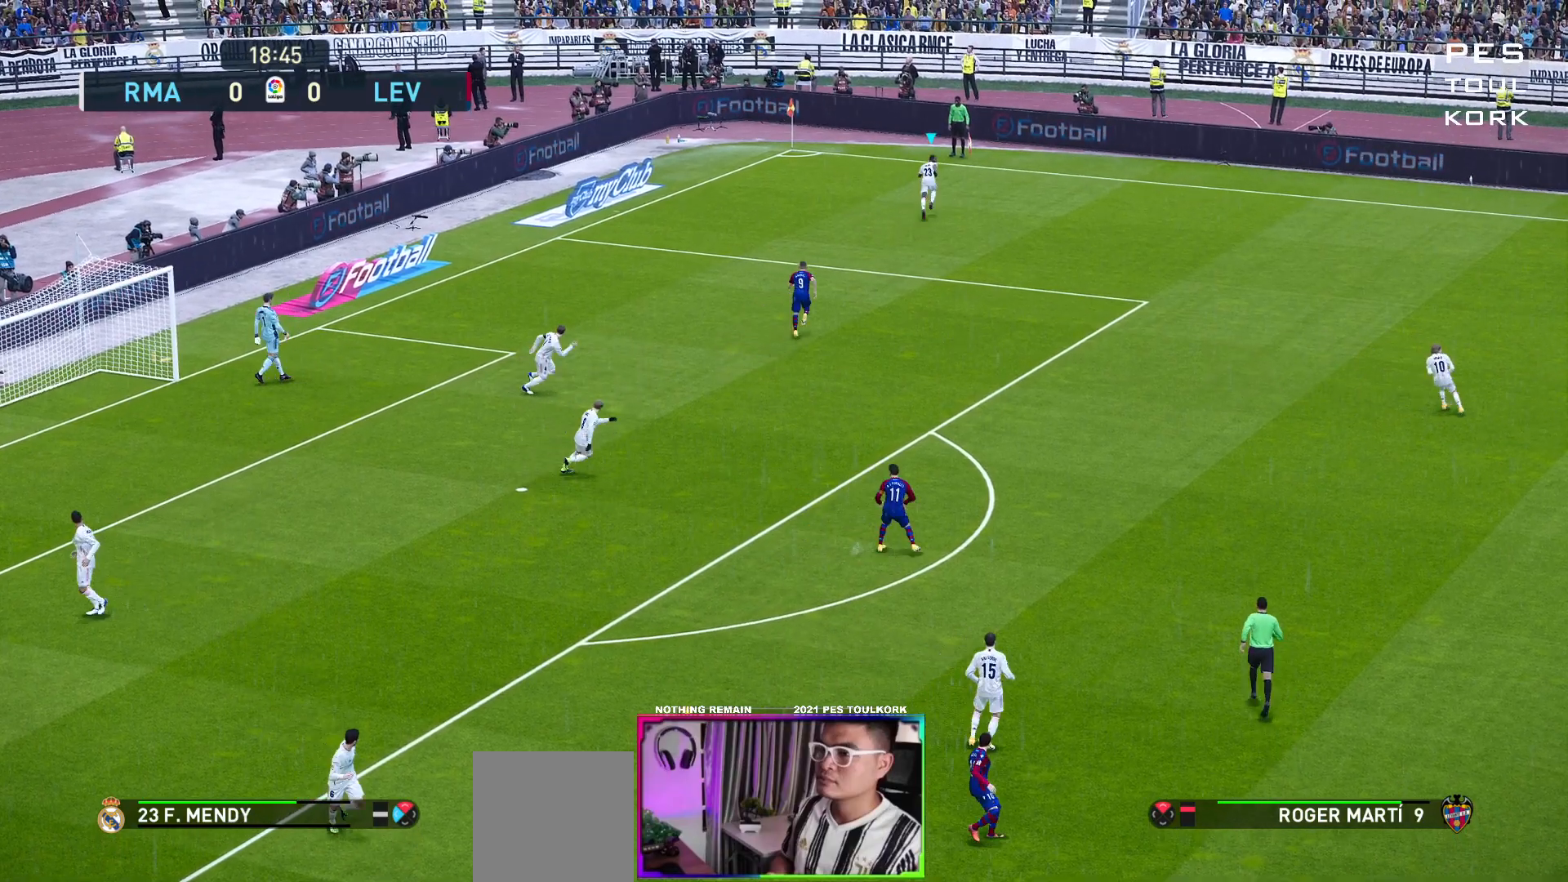
{"buttons": [], "left_stick": "down-right", "events": [[267, "left_stick", "down-right"], [400, "R1", "up"]]}
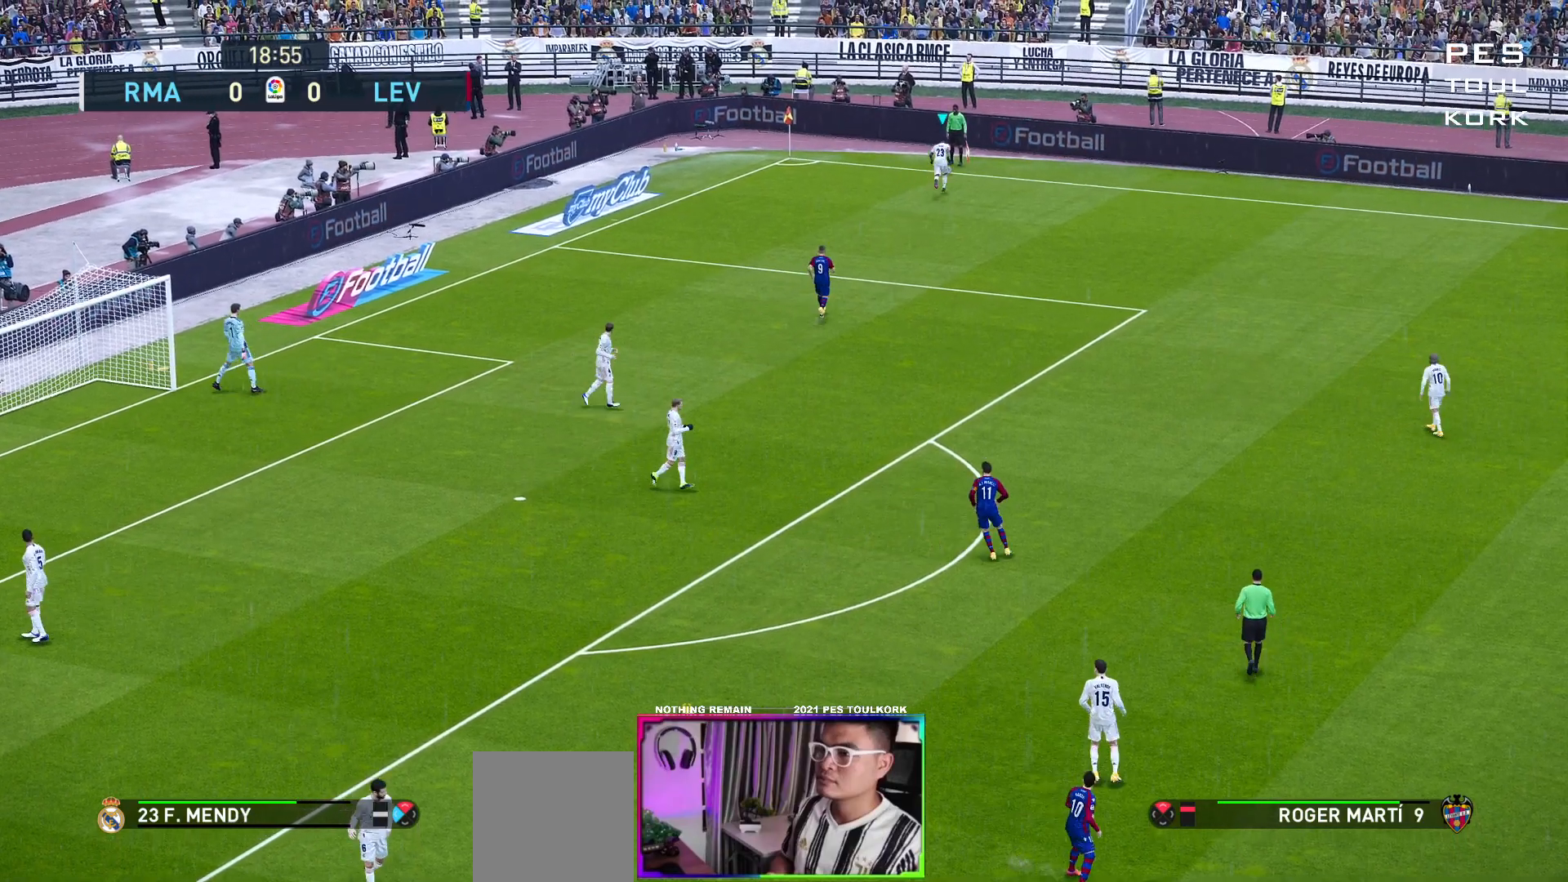
{"buttons": [], "left_stick": "down-right", "events": []}
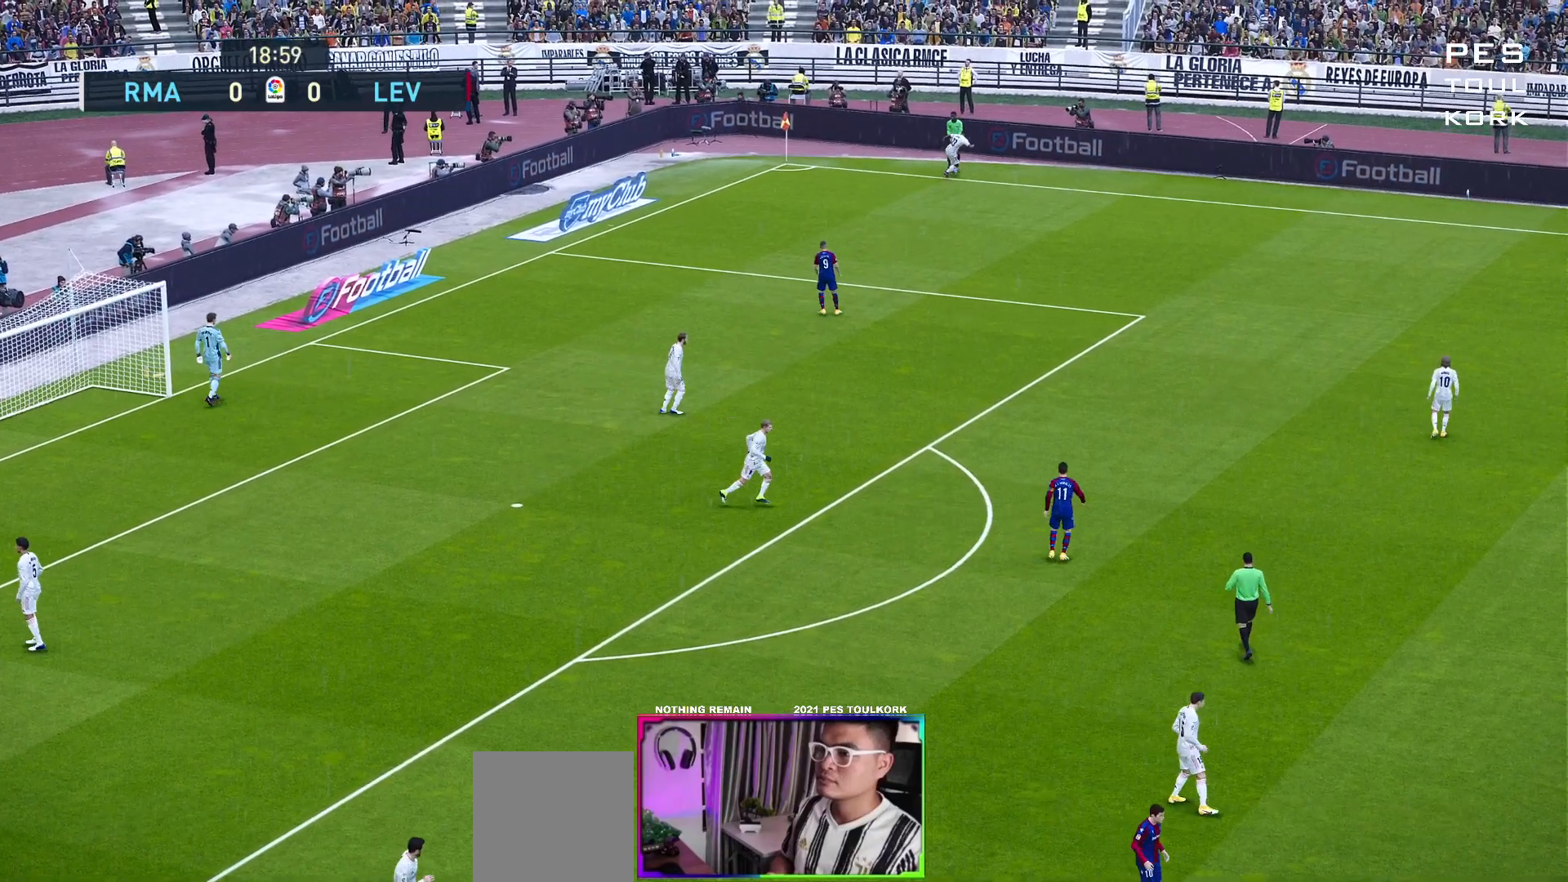
{"buttons": [], "left_stick": "center", "events": [[67, "left_stick", "center"]]}
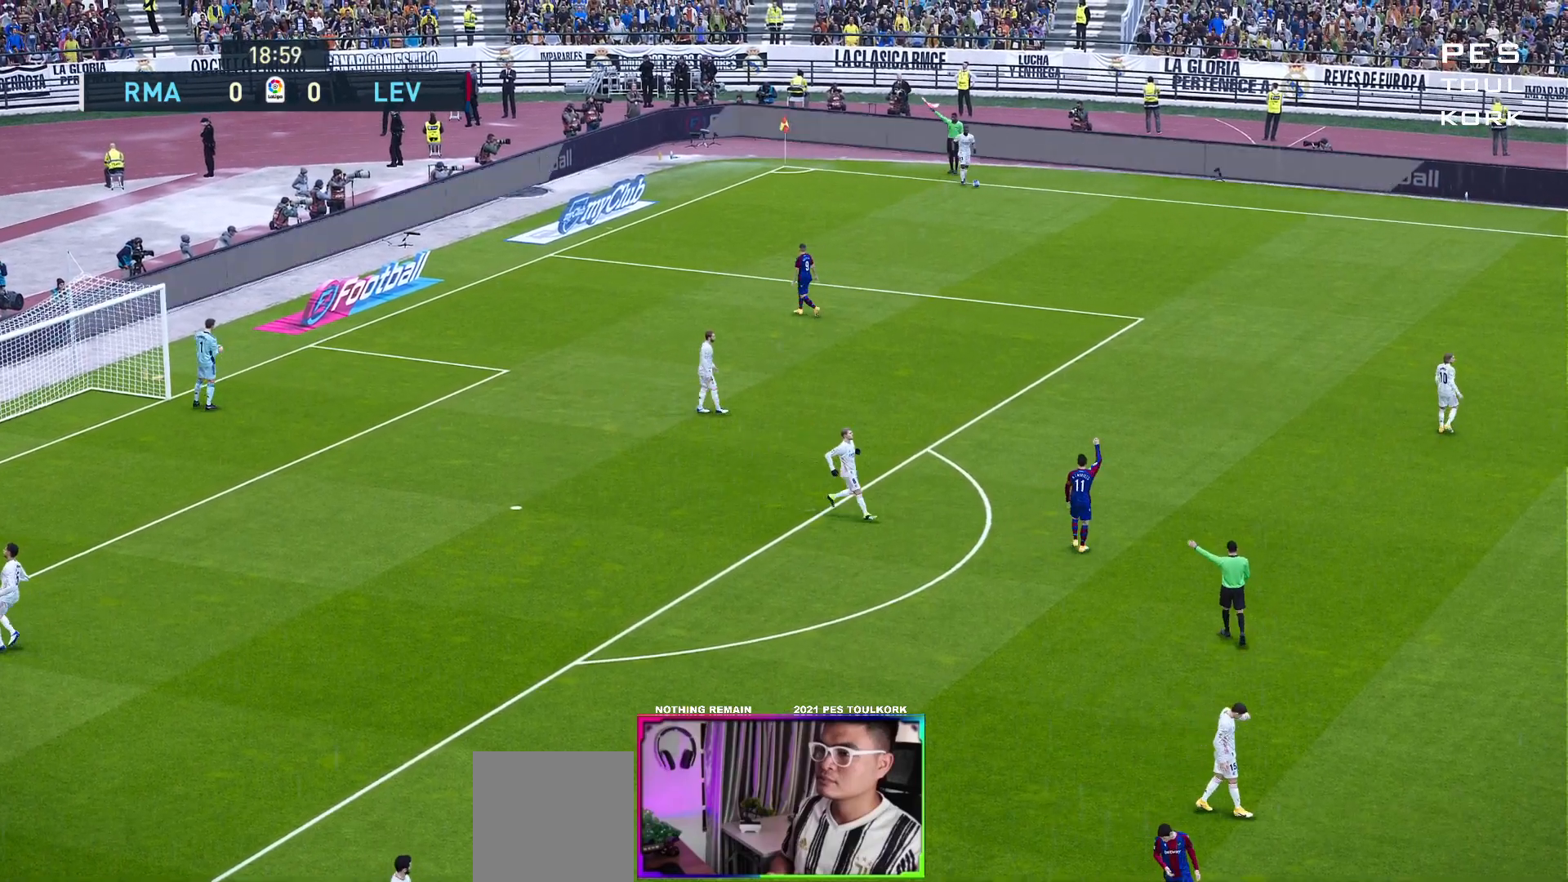
{"buttons": [], "left_stick": "center", "events": []}
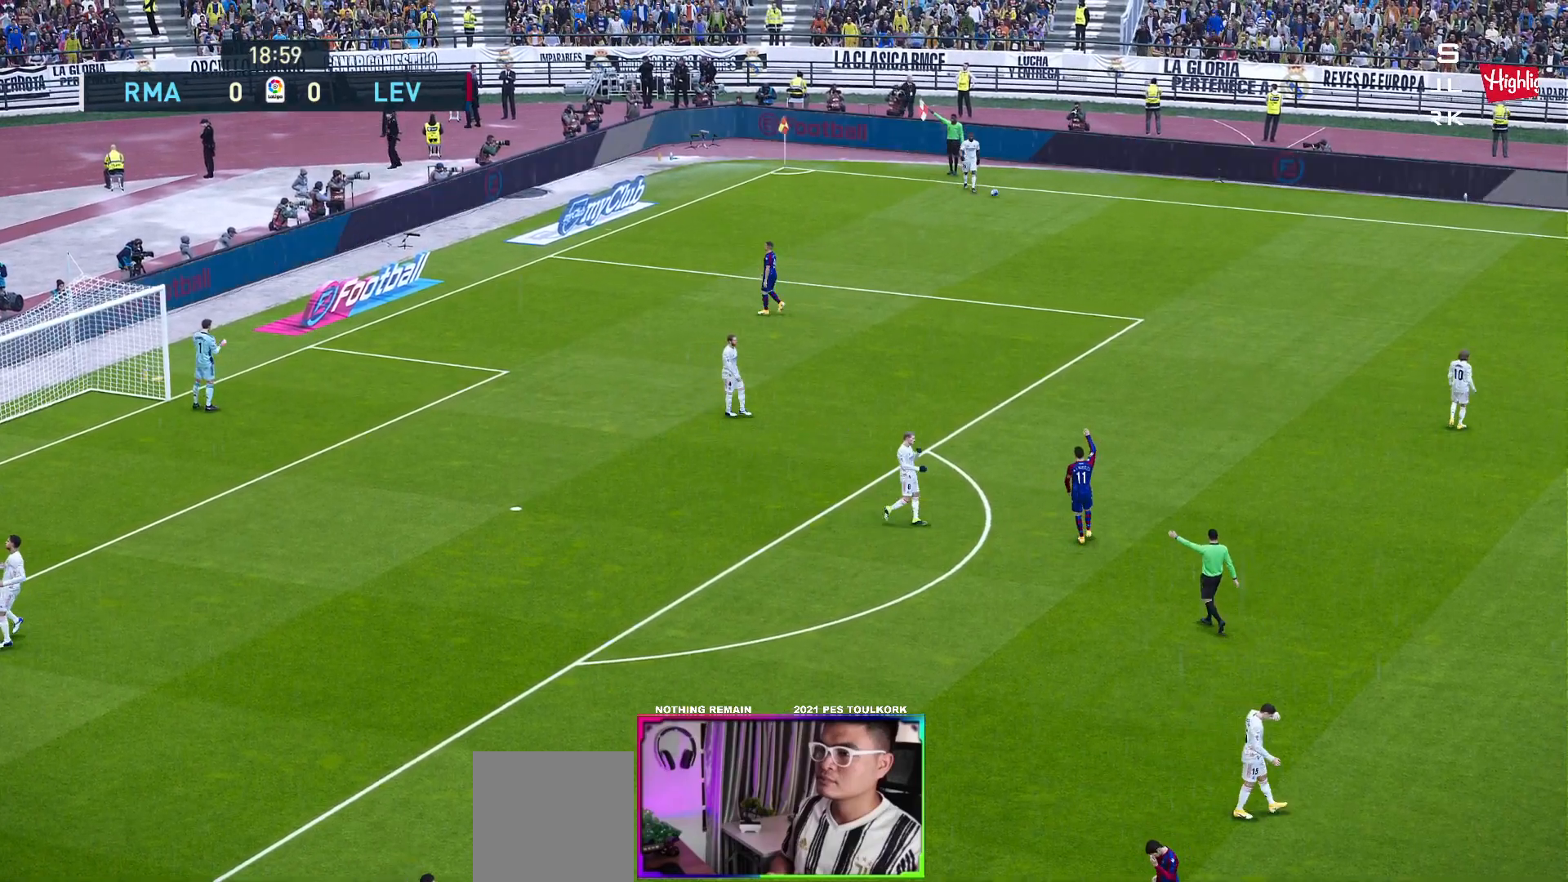
{"buttons": ["START"], "left_stick": "center", "events": [[400, "START", "down"]]}
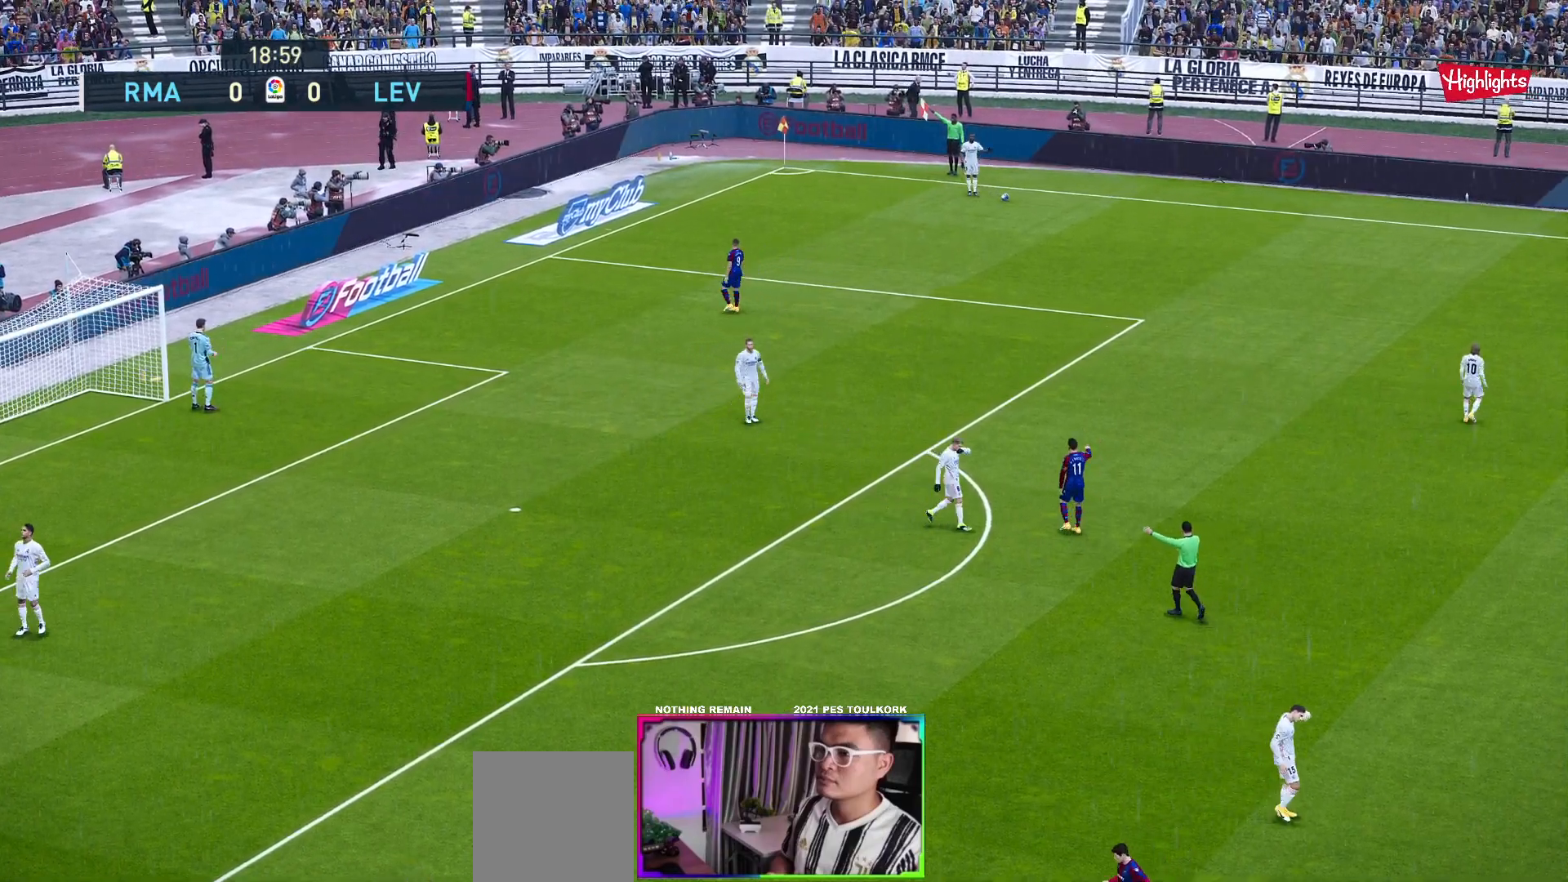
{"buttons": [], "left_stick": "center", "events": [[100, "START", "up"]]}
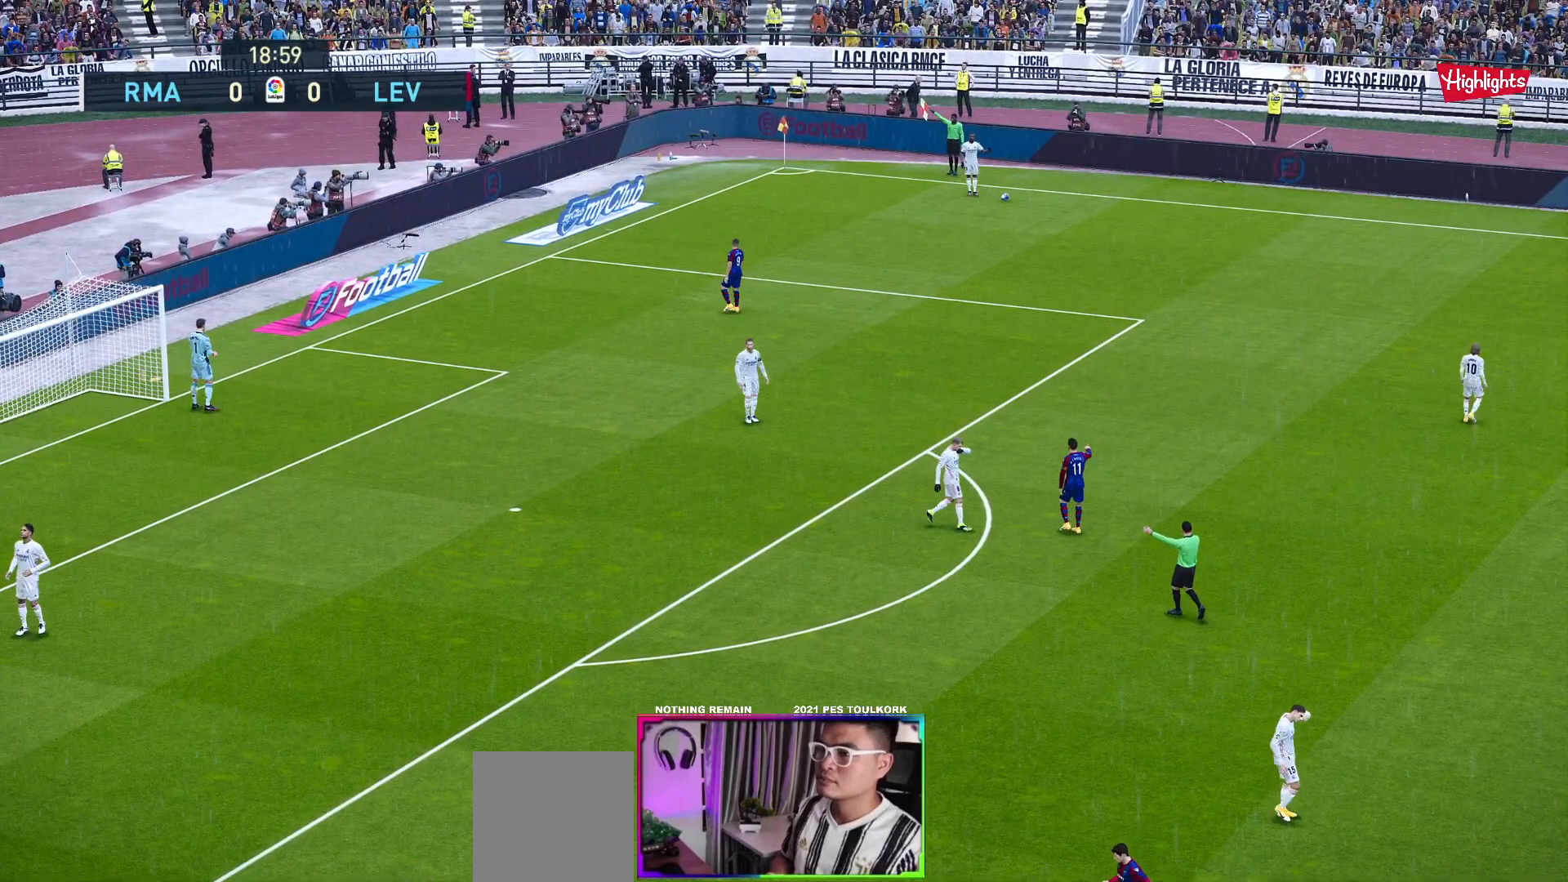
{"buttons": [], "left_stick": "center", "events": []}
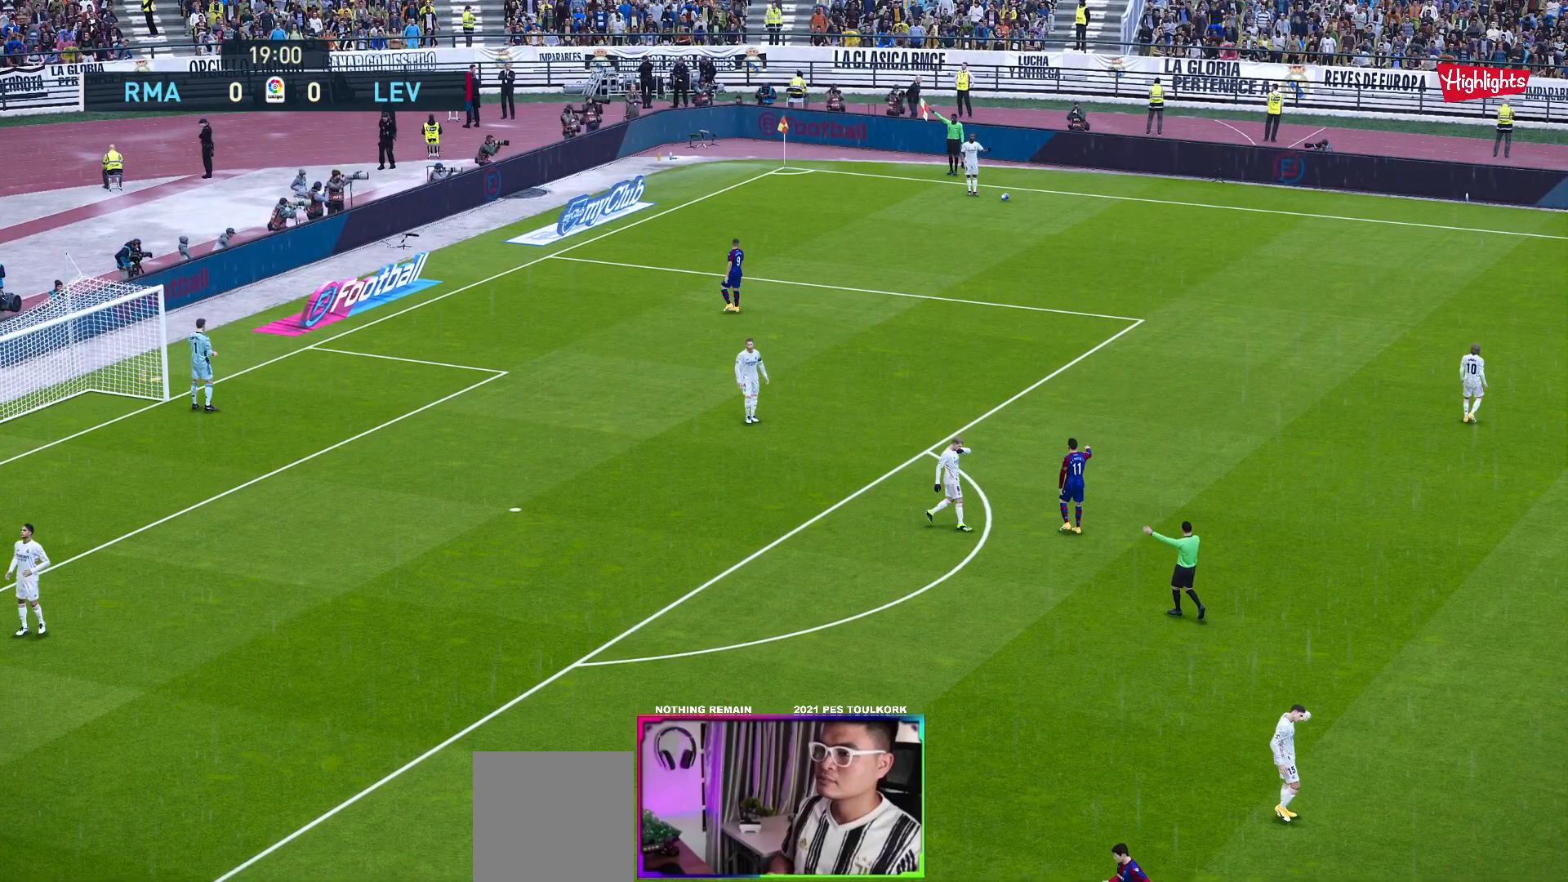
{"buttons": [], "left_stick": "center", "events": []}
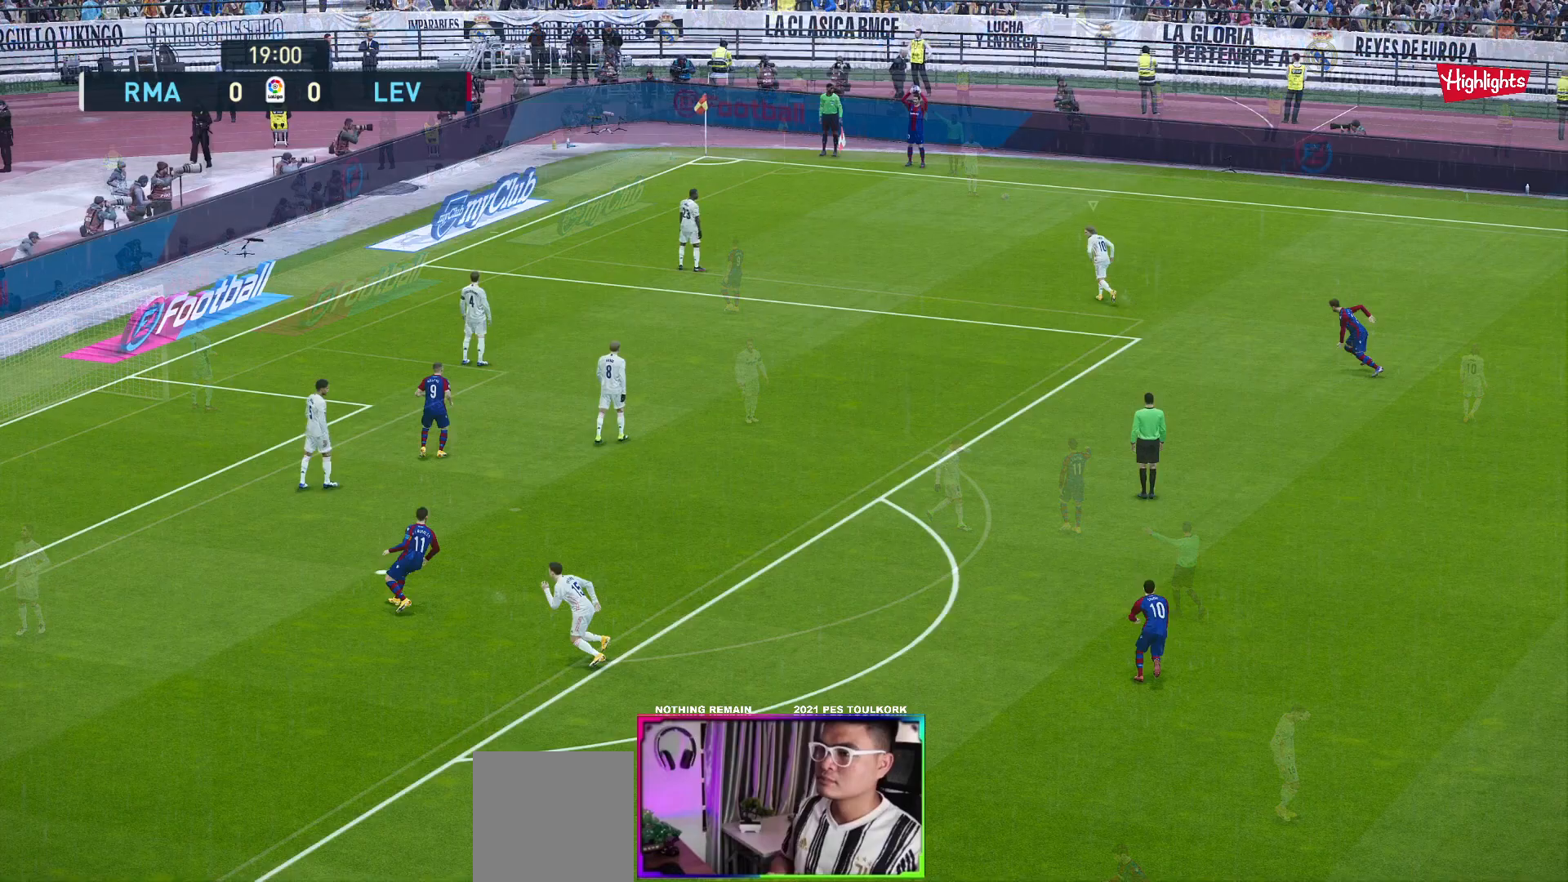
{"buttons": [], "left_stick": "center", "events": []}
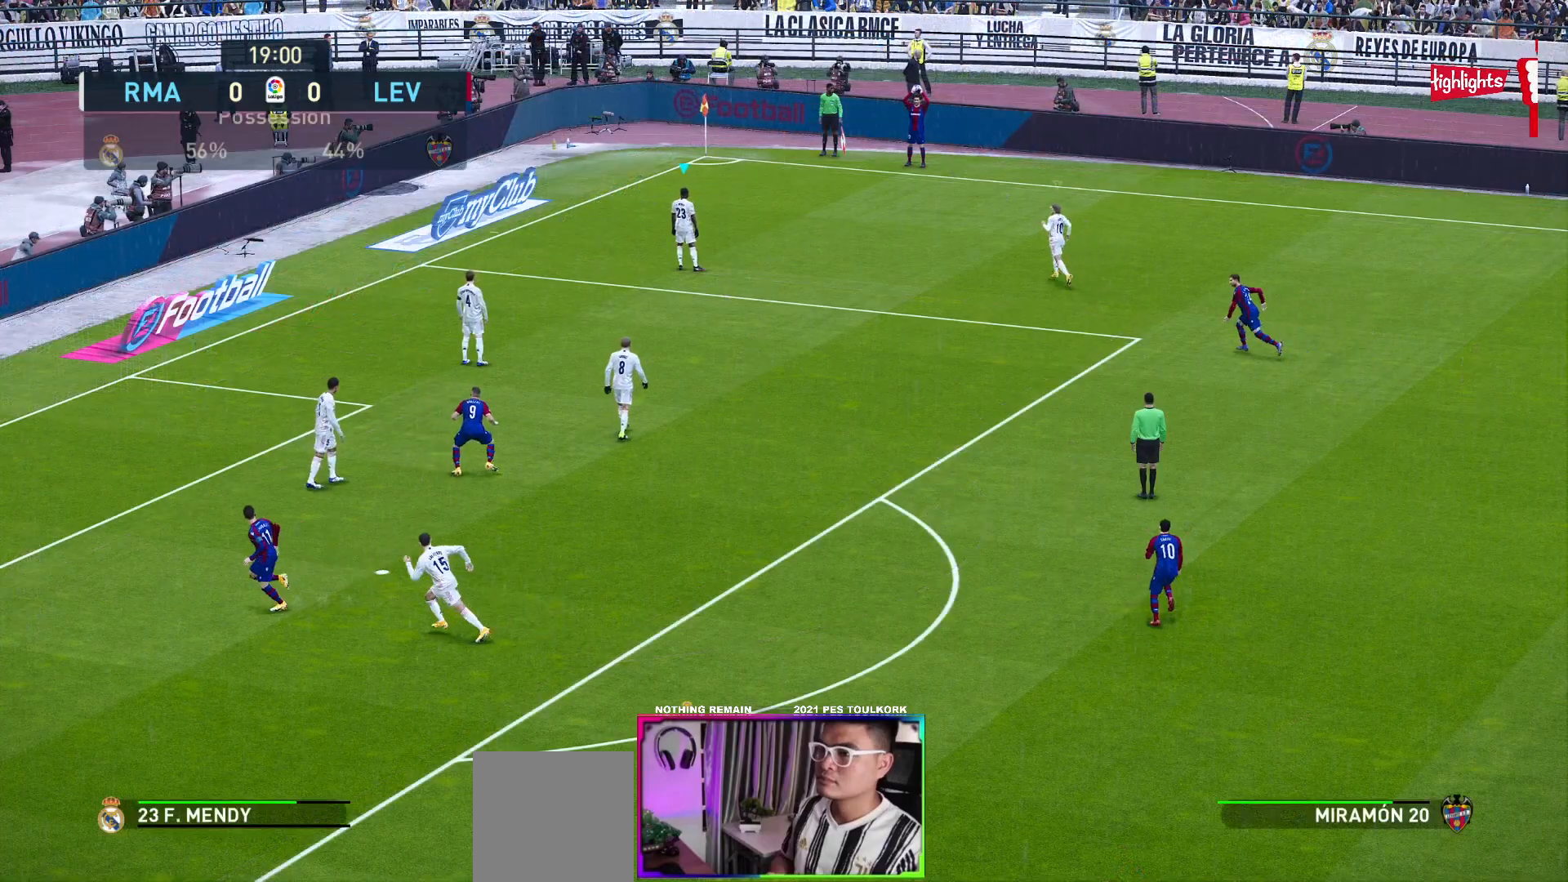
{"buttons": [], "left_stick": "center", "events": []}
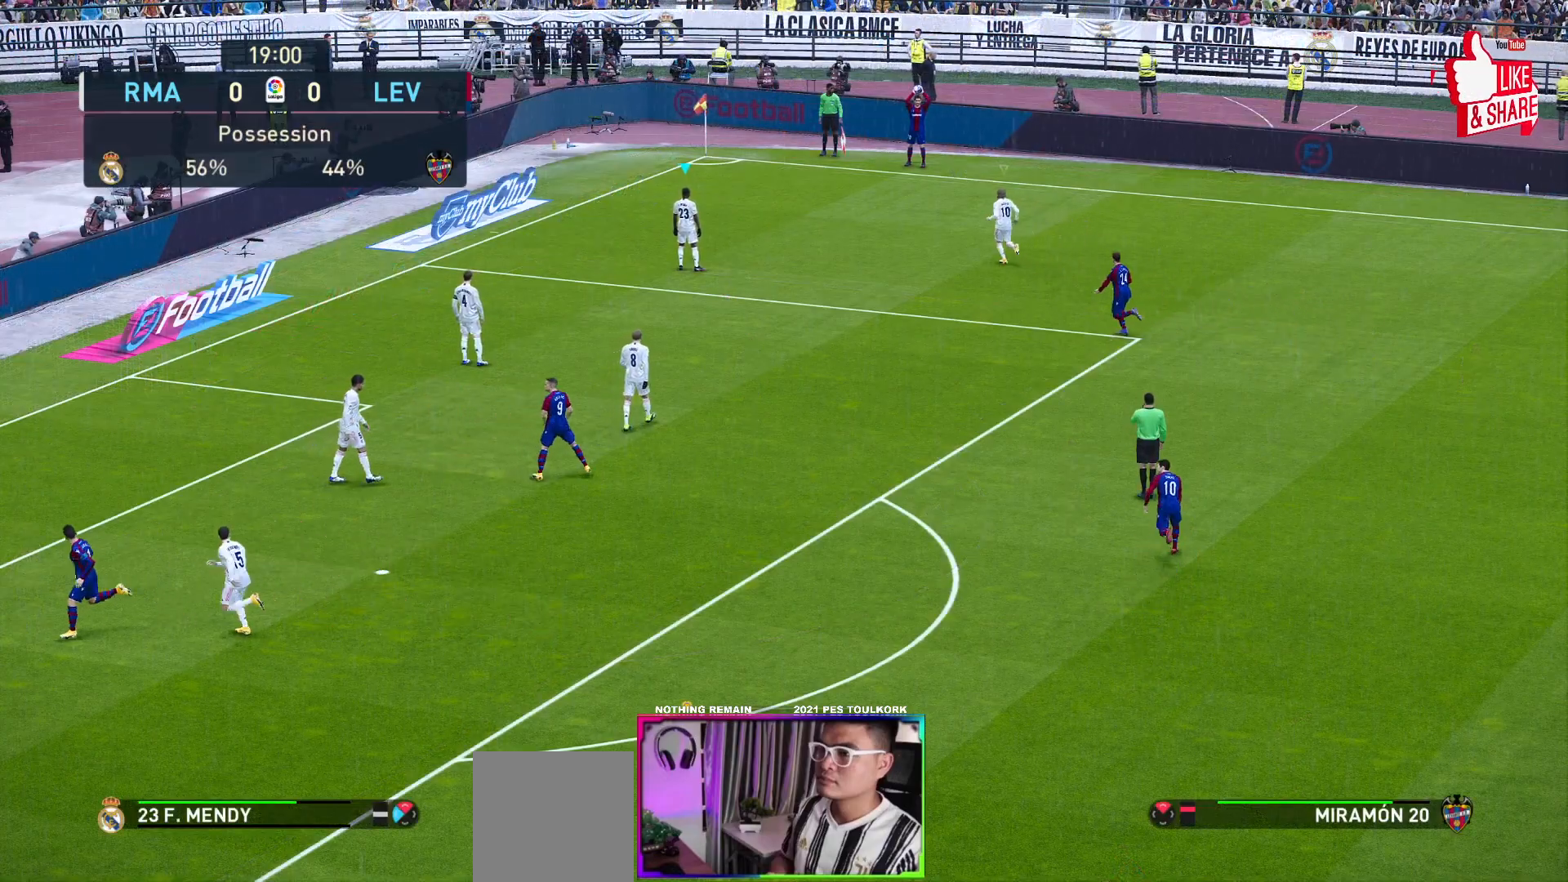
{"buttons": [], "left_stick": "center", "events": []}
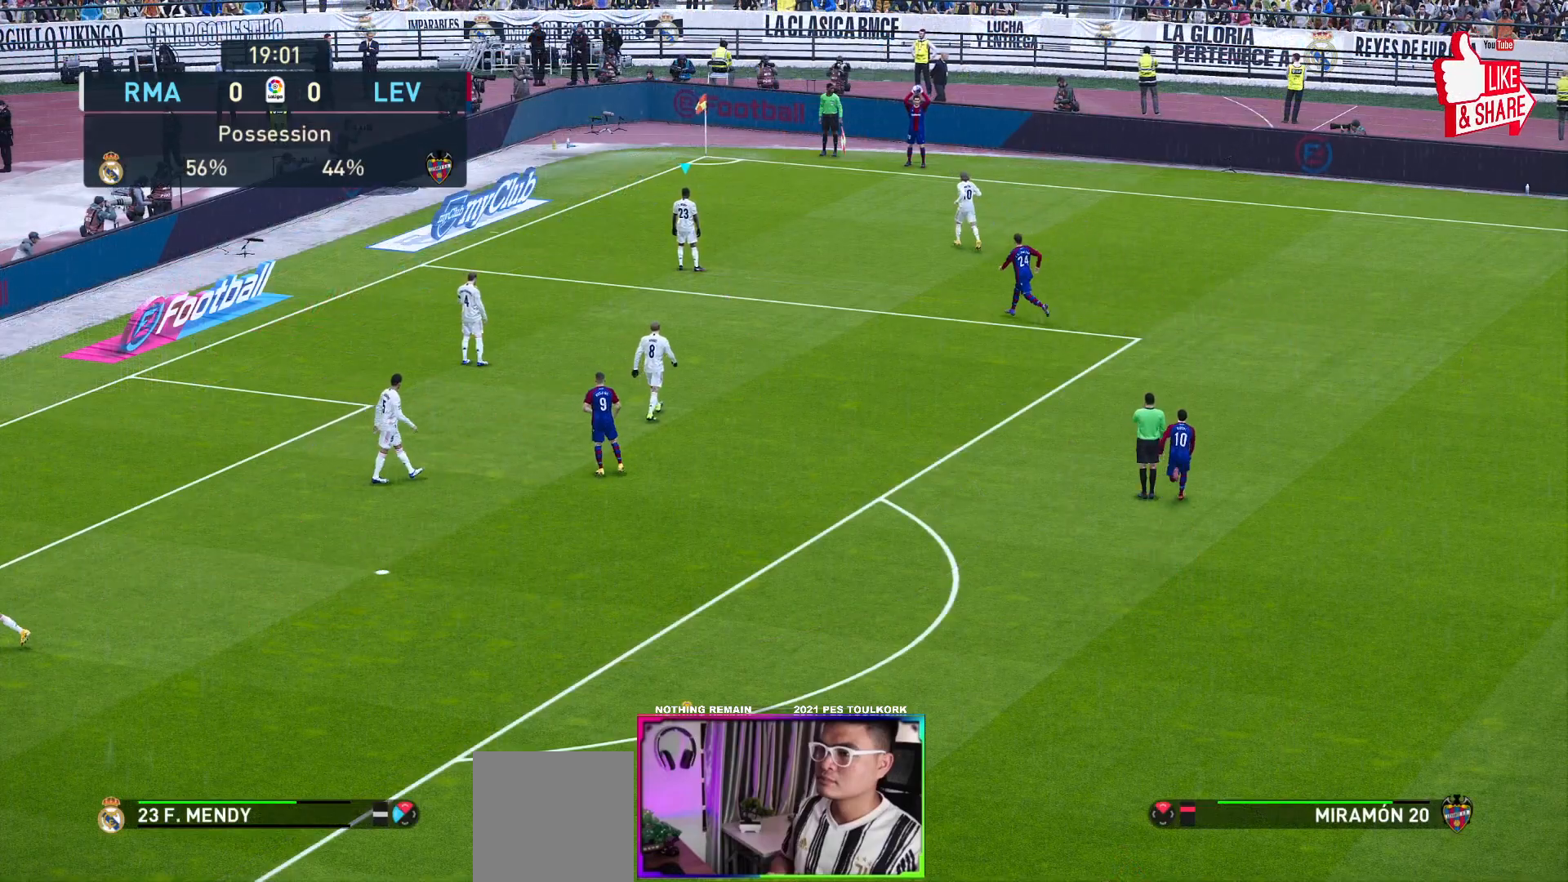
{"buttons": [], "left_stick": "center", "events": []}
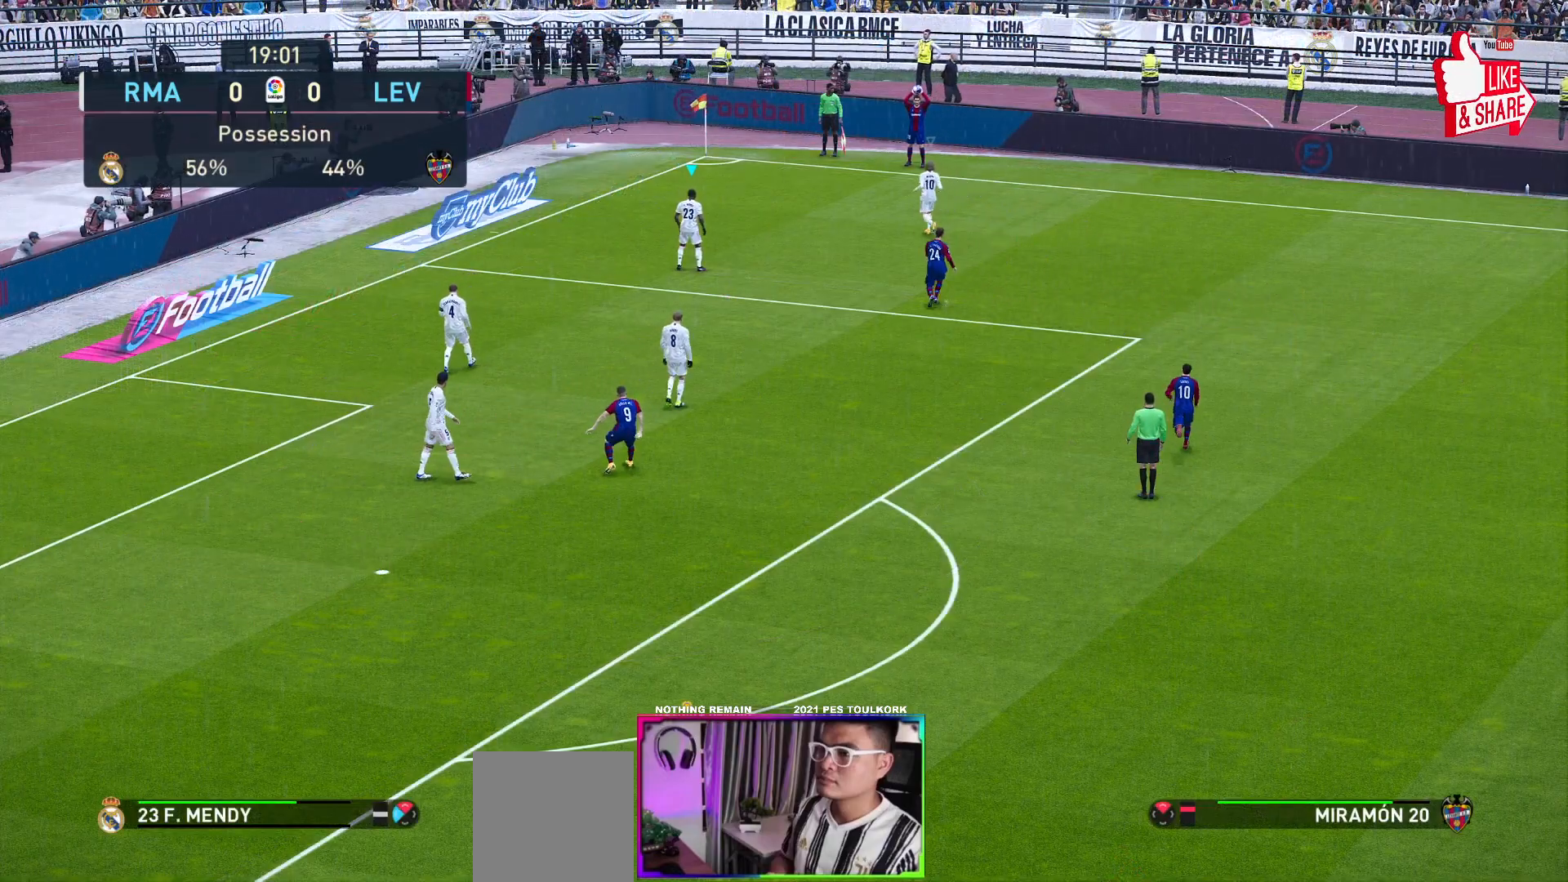
{"buttons": [], "left_stick": "center", "events": [[317, "L1", "down"], [400, "L1", "up"]]}
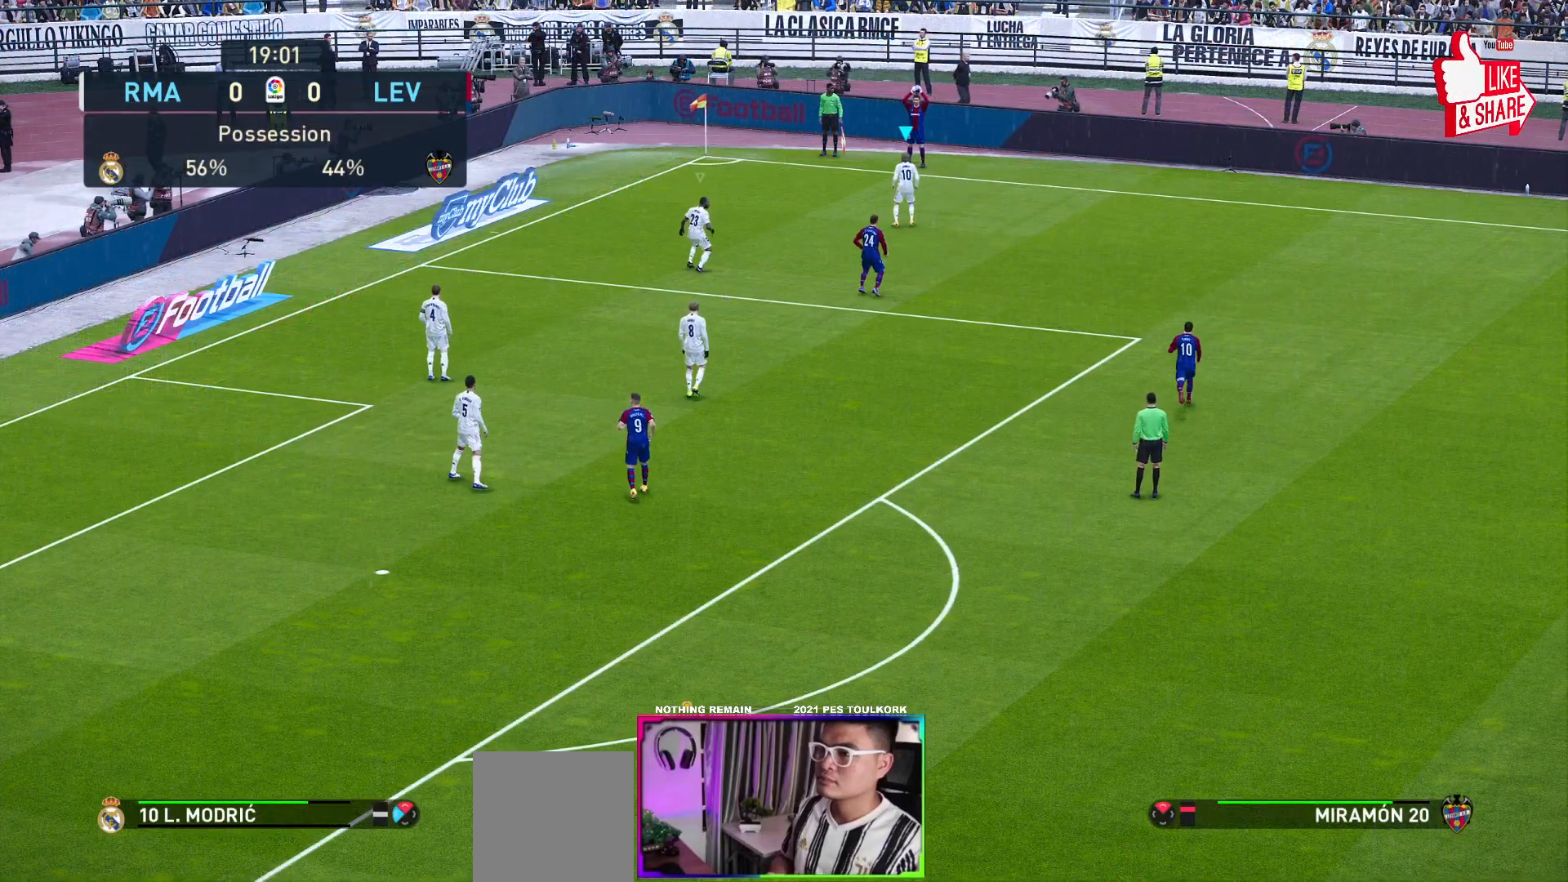
{"buttons": [], "left_stick": "center", "events": []}
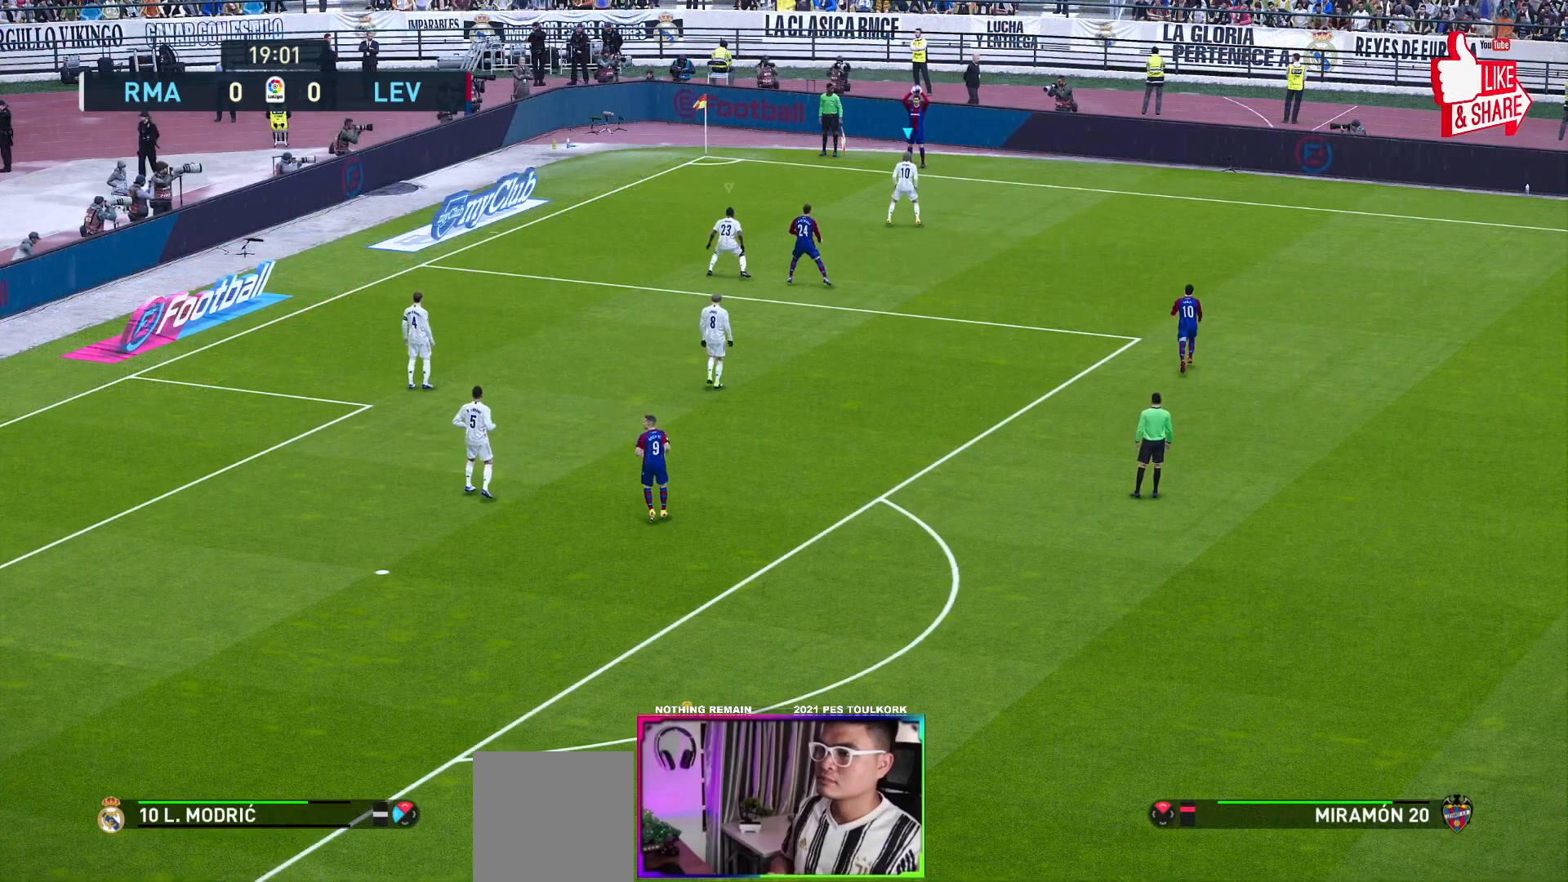
{"buttons": ["R1"], "left_stick": "left", "events": [[67, "left_stick", "left"], [267, "R1", "down"]]}
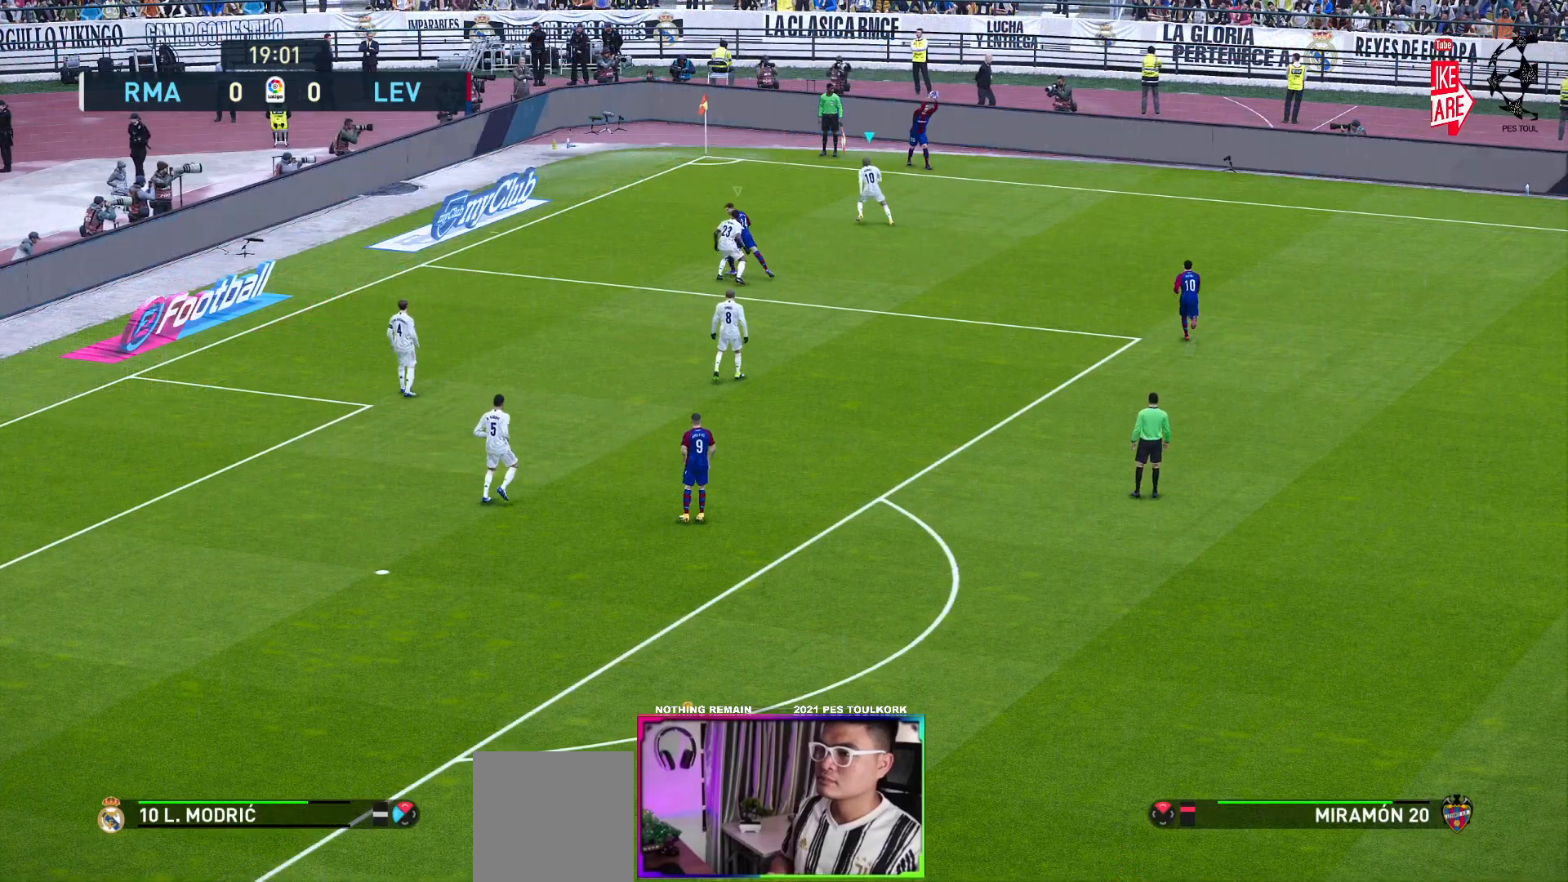
{"buttons": ["R1"], "left_stick": "down-right", "events": [[217, "left_stick", "center"], [300, "left_stick", "down-right"]]}
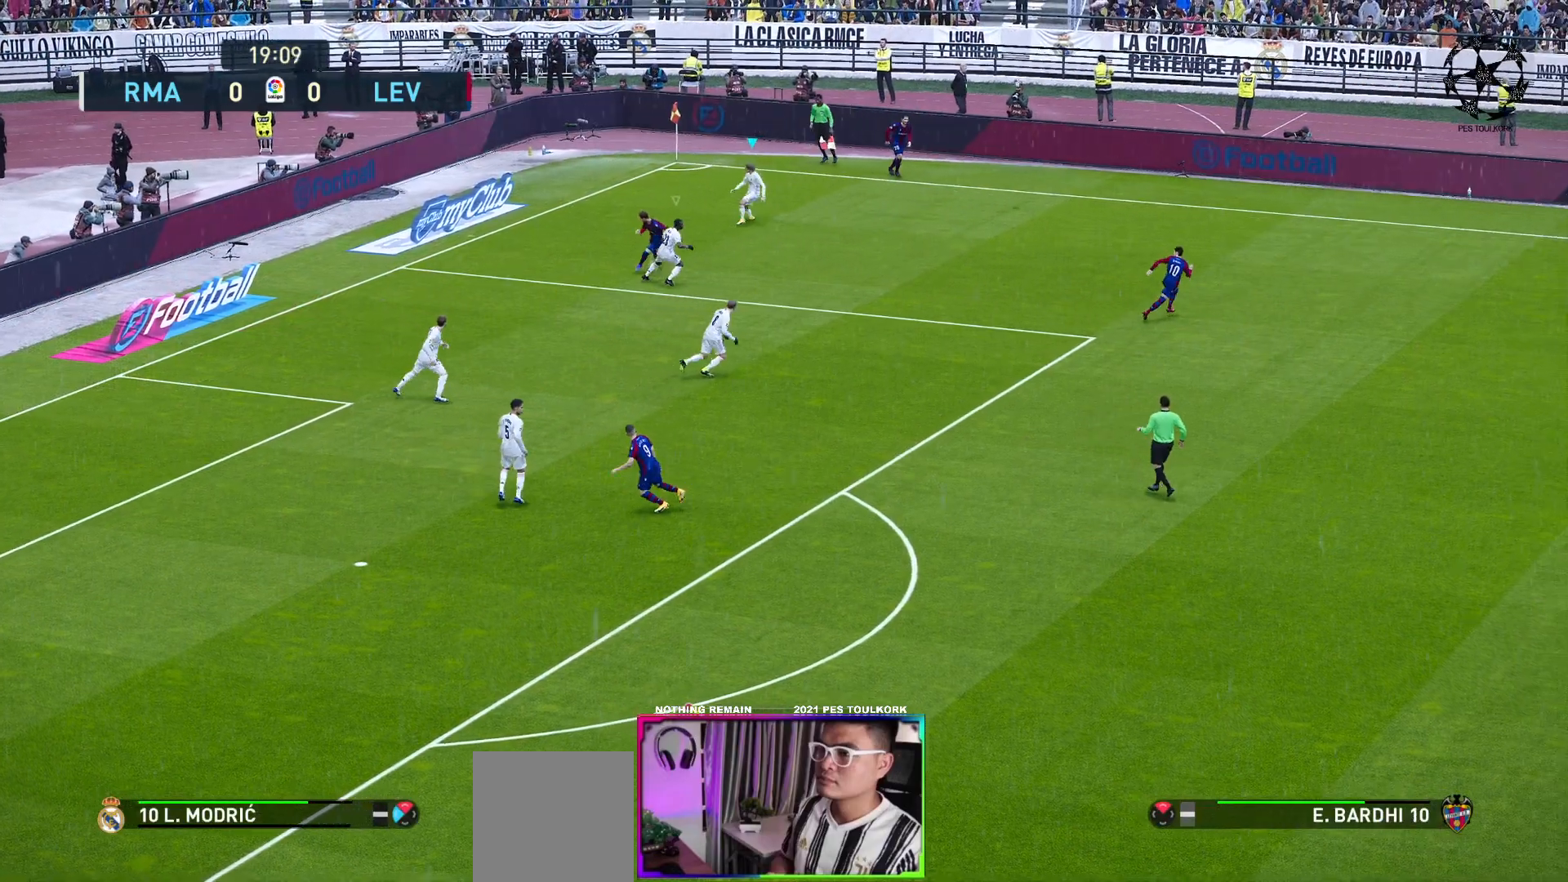
{"buttons": ["R1"], "left_stick": "down-right", "events": [[300, "L1", "down"], [467, "L1", "up"]]}
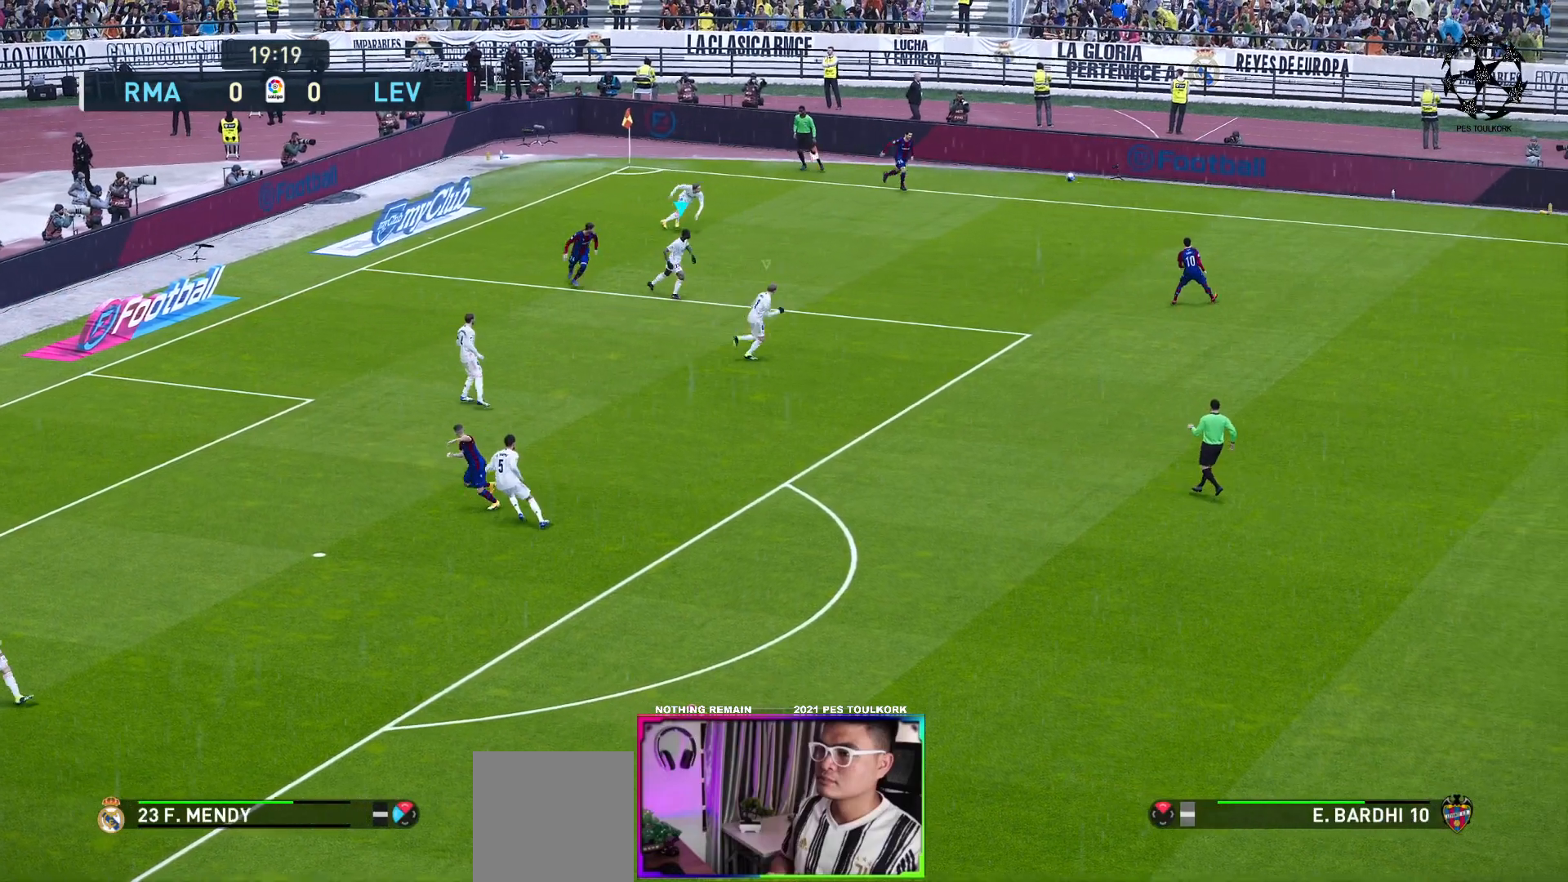
{"buttons": ["R1"], "left_stick": "down-right", "events": []}
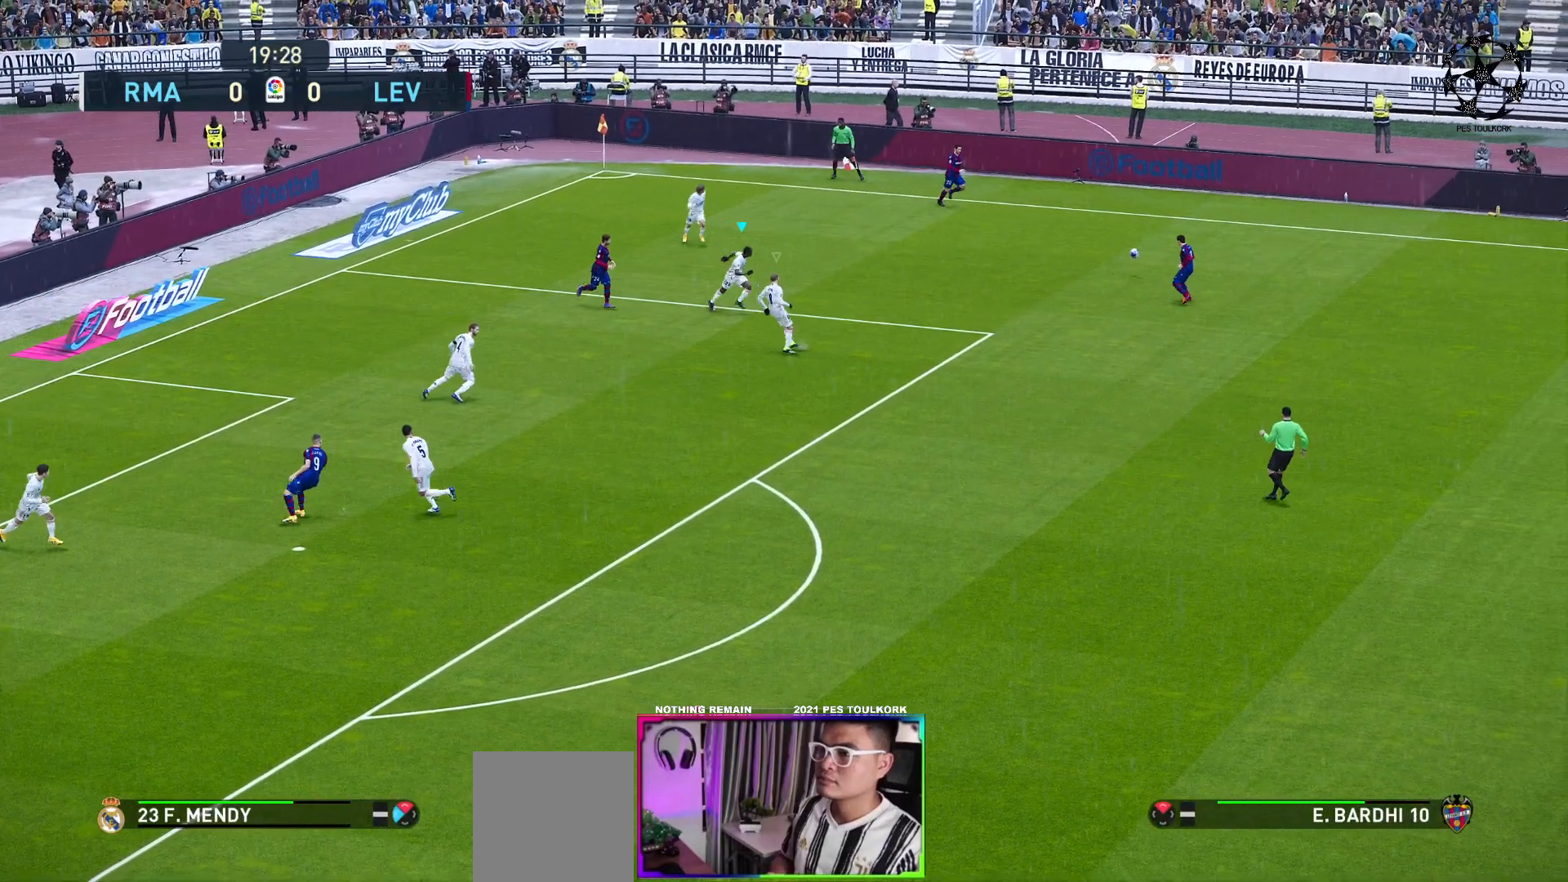
{"buttons": ["A", "R1"], "left_stick": "center", "events": [[233, "A", "down"], [450, "left_stick", "center"]]}
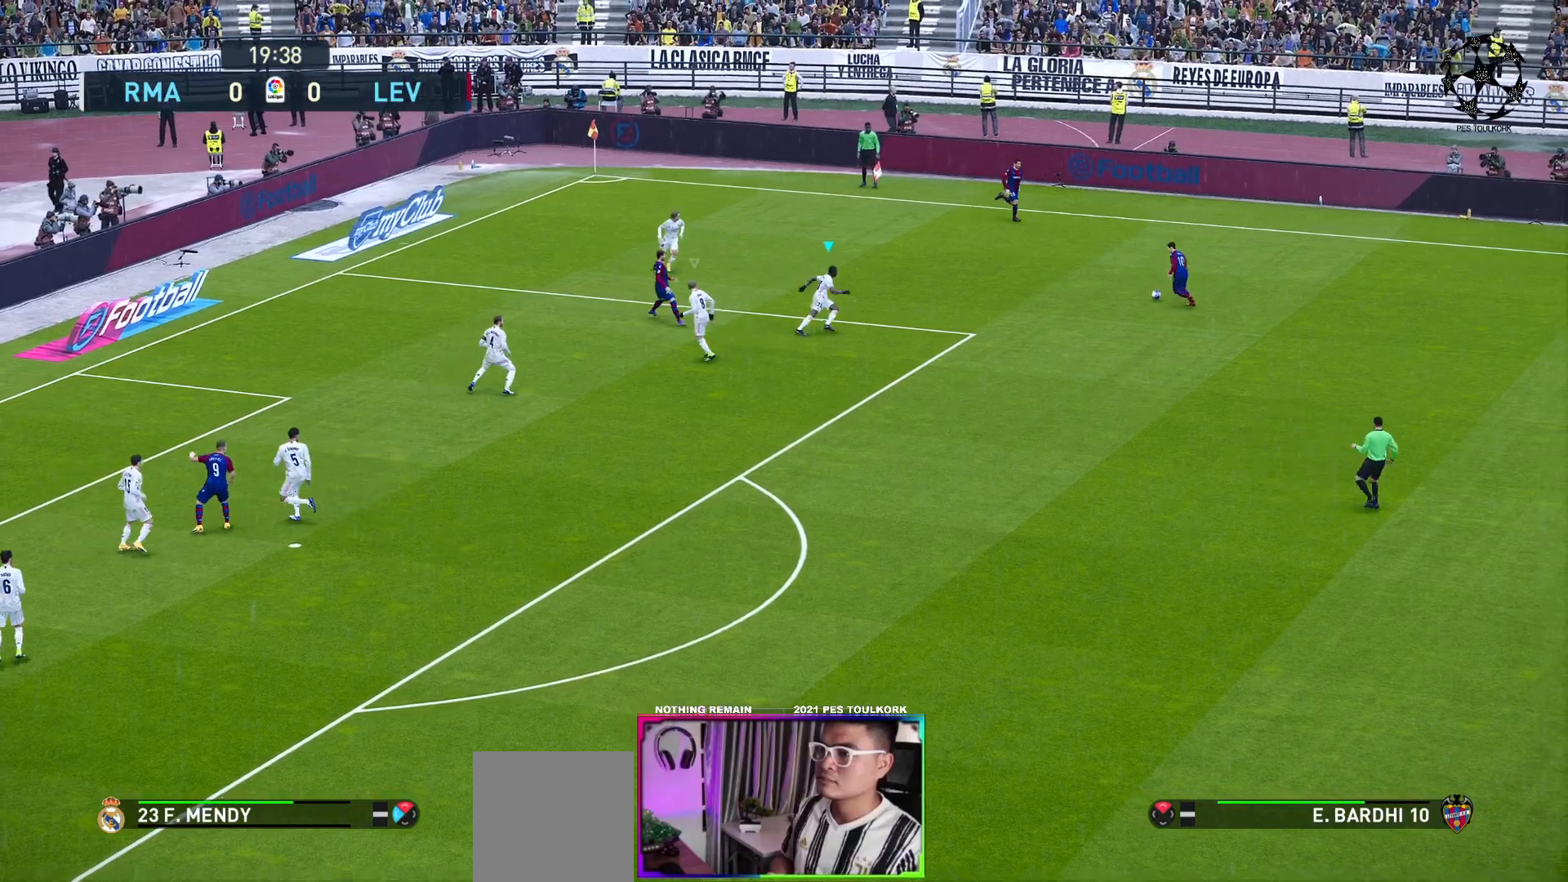
{"buttons": ["A", "R1"], "left_stick": "center", "events": []}
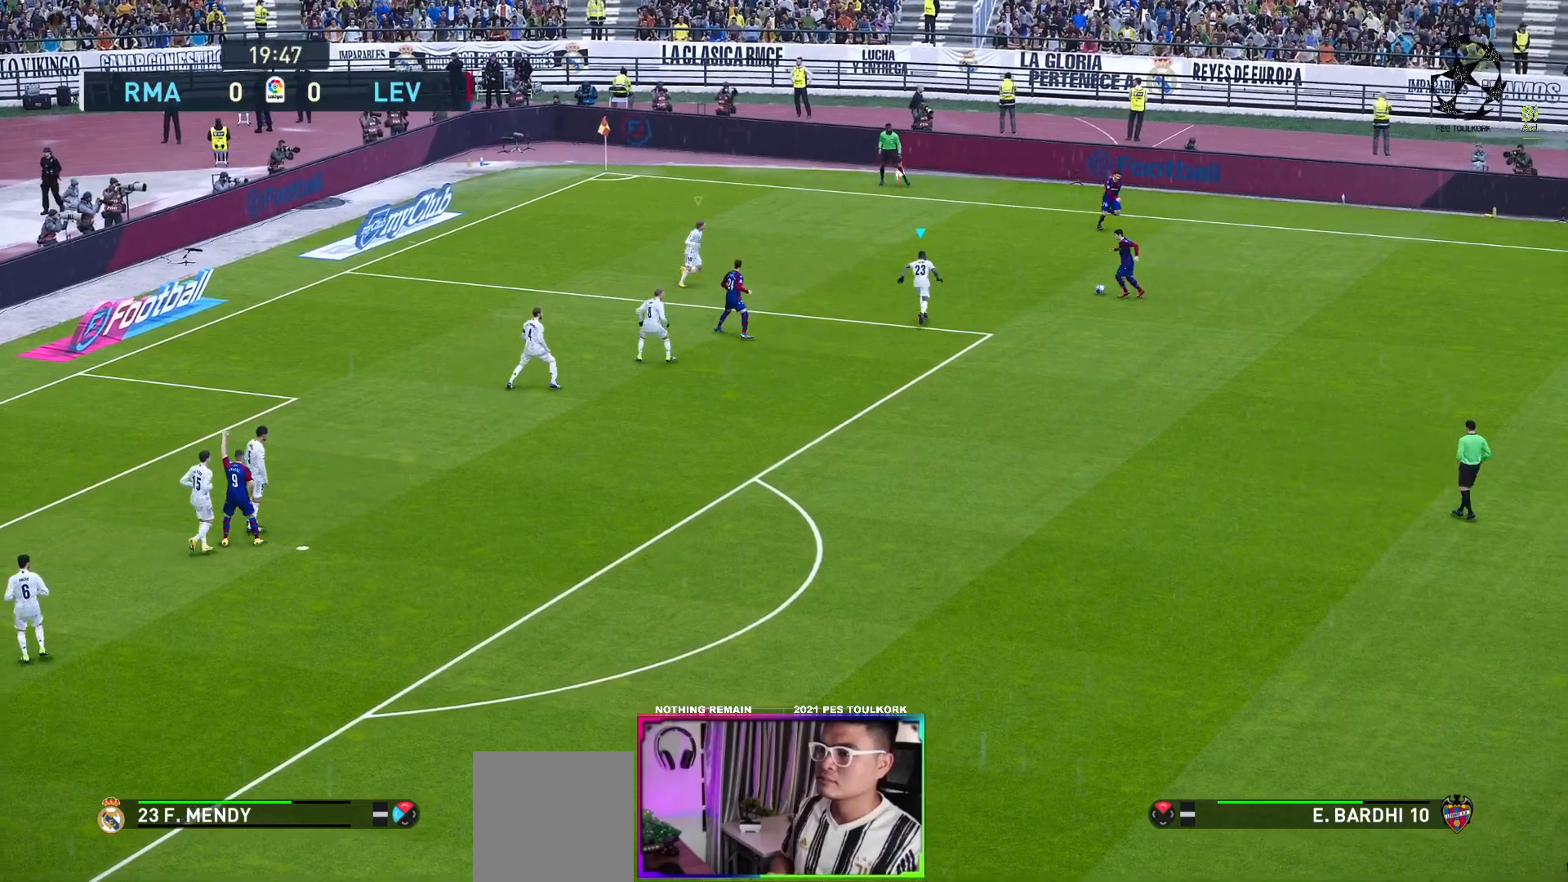
{"buttons": ["A", "R1"], "left_stick": "center", "events": []}
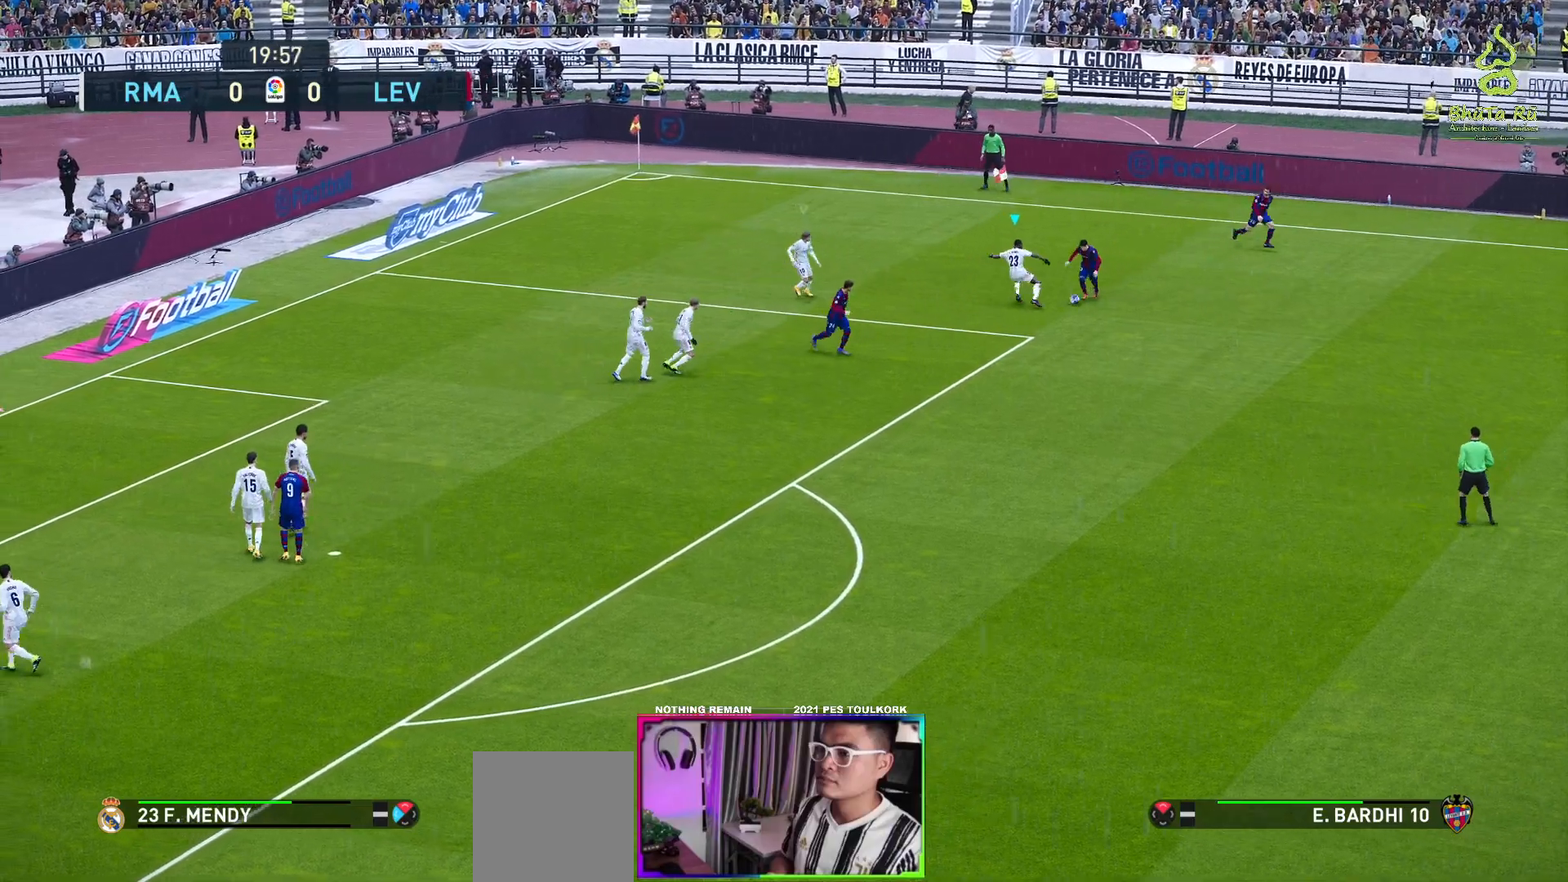
{"buttons": ["A", "R1"], "left_stick": "center", "events": []}
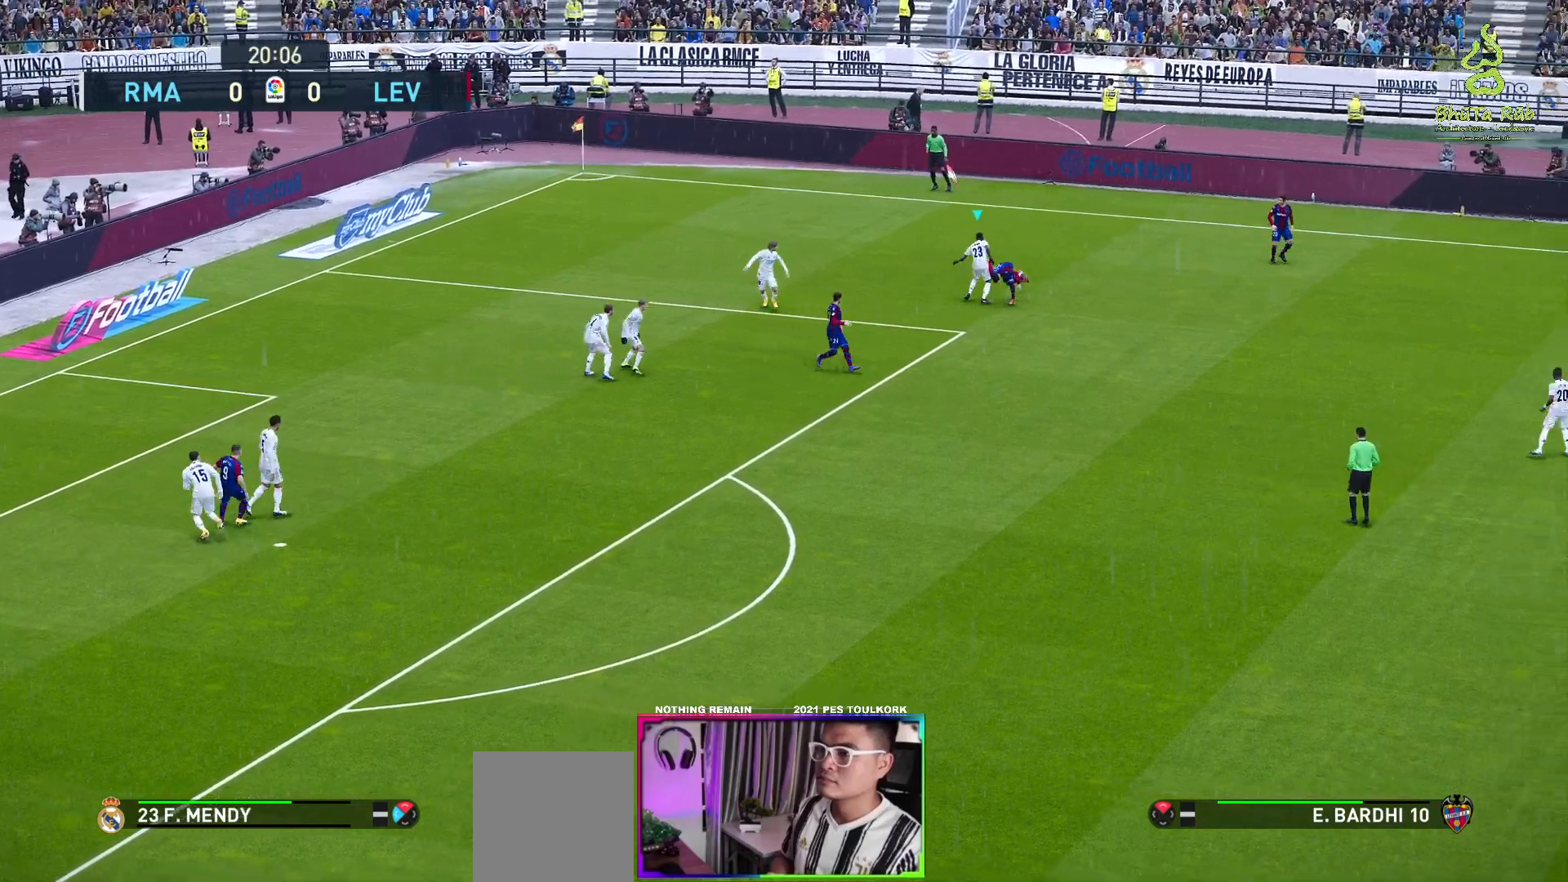
{"buttons": [], "left_stick": "right", "events": [[50, "A", "up"], [67, "left_stick", "right"], [383, "R1", "up"]]}
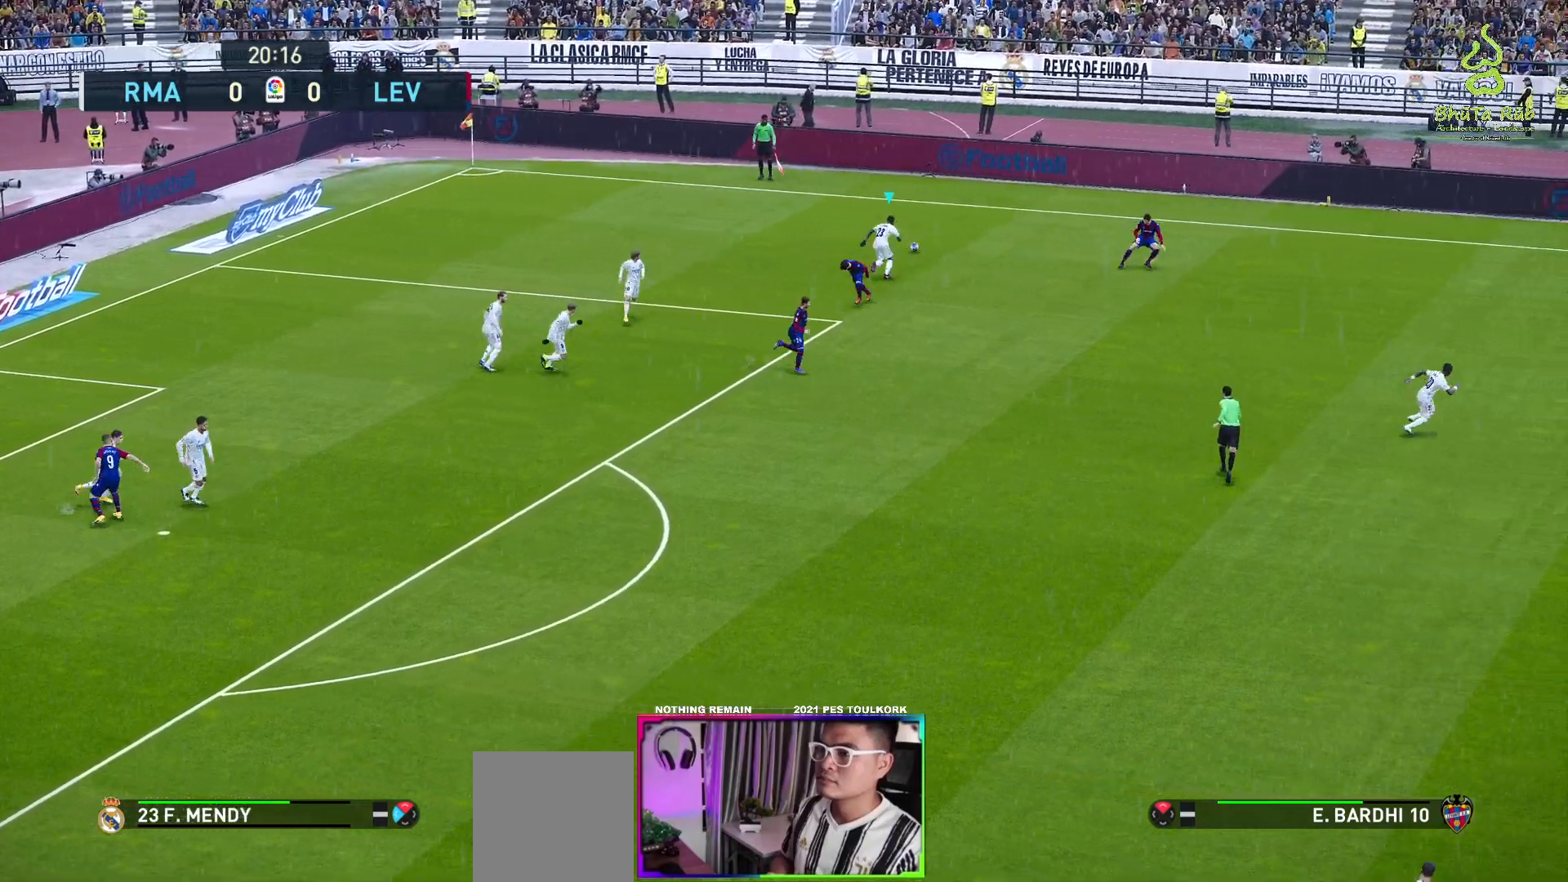
{"buttons": [], "left_stick": "down-right", "events": [[133, "left_stick", "down-right"], [267, "Y", "down"], [367, "Y", "up"]]}
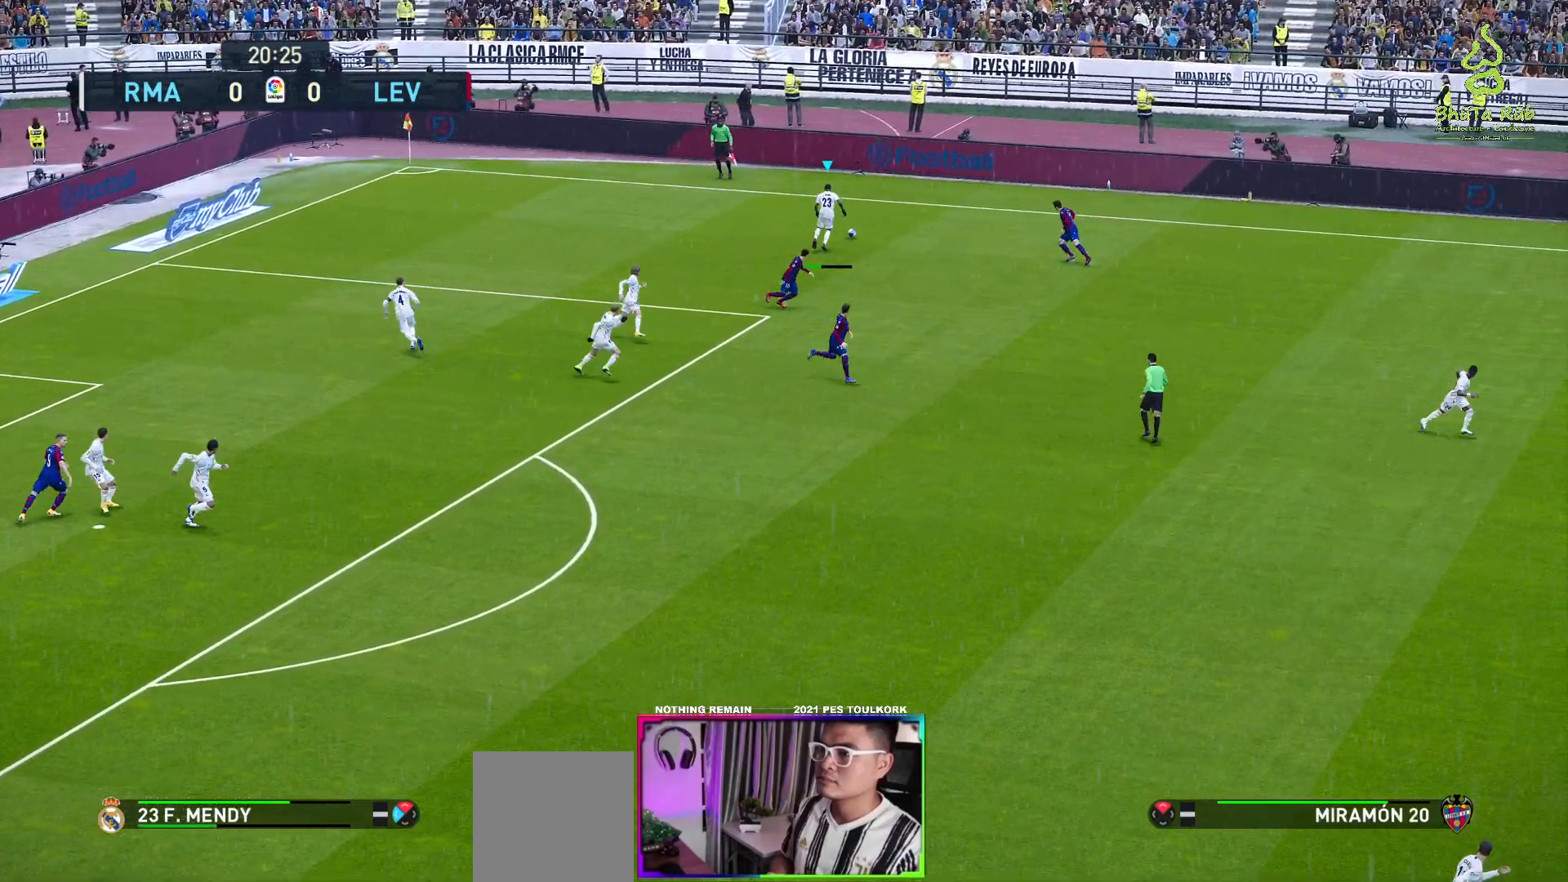
{"buttons": [], "left_stick": "down-right", "events": []}